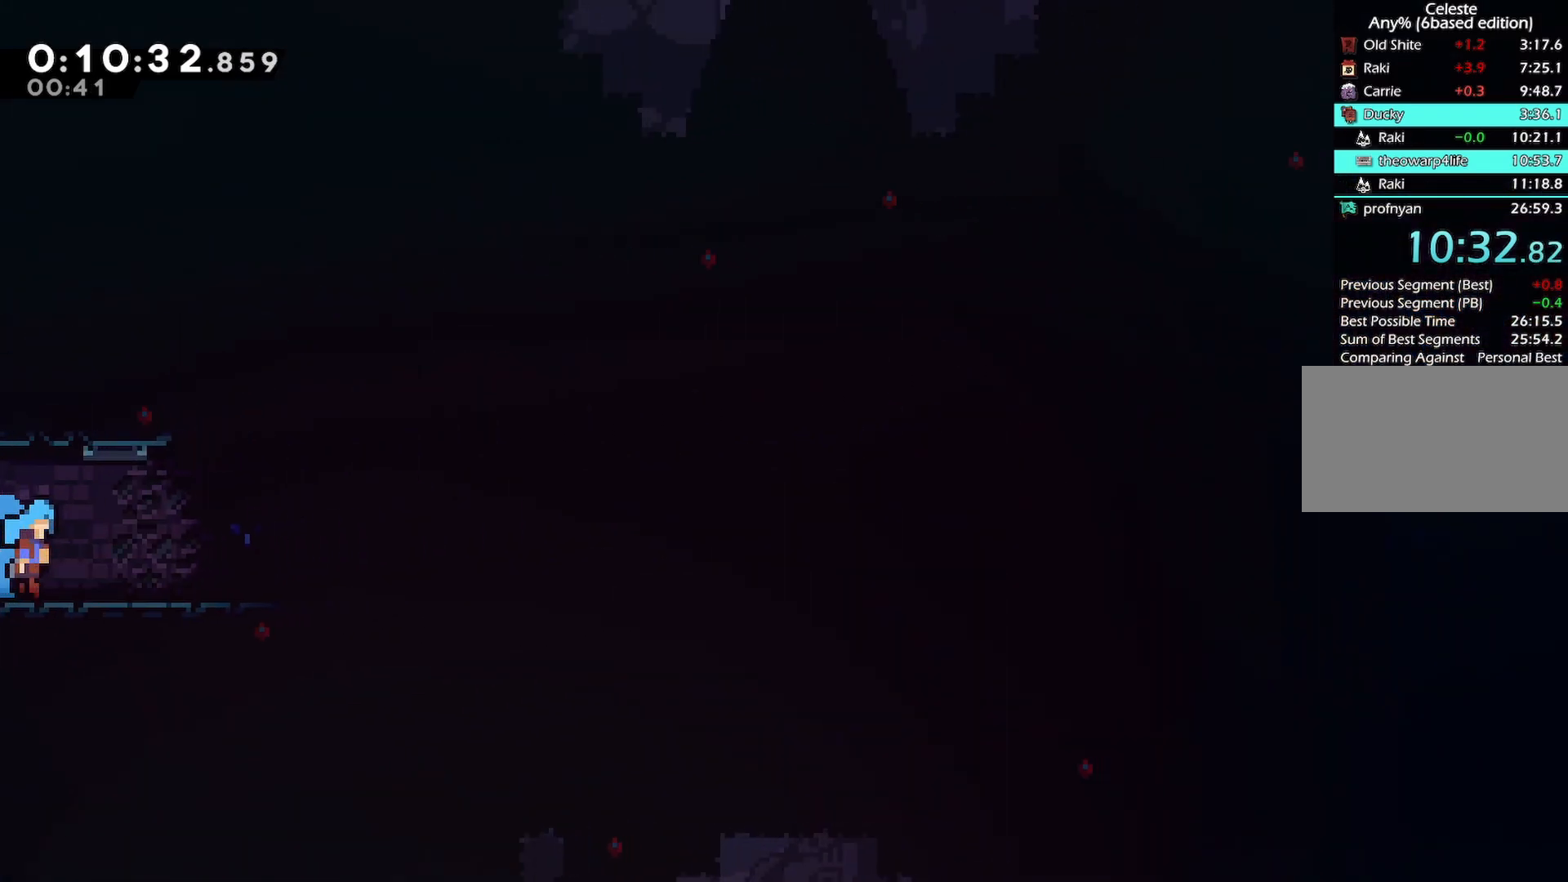
Gameplay with keyboard; each line is a JSON object with the keys held at the frame after it. "events" lists presses ("down") and releases ("up") of "back", "dash", "demo", "down", "grab", "jump", "jump2", "jump3", "left", "menu", "right" and "up" between this image and that frame as [ms after this image, input, new state], when the widget could be followed in between. No other keys are recorded. Mouse input is not recorded. Key names are as the overlay labels them; some are game actions (e.g. jump) rather than physical keys.
{"keys": ["dash", "down", "right"], "events": [[300, "jump", "up"], [333, "down", "down"], [383, "dash", "down"]]}
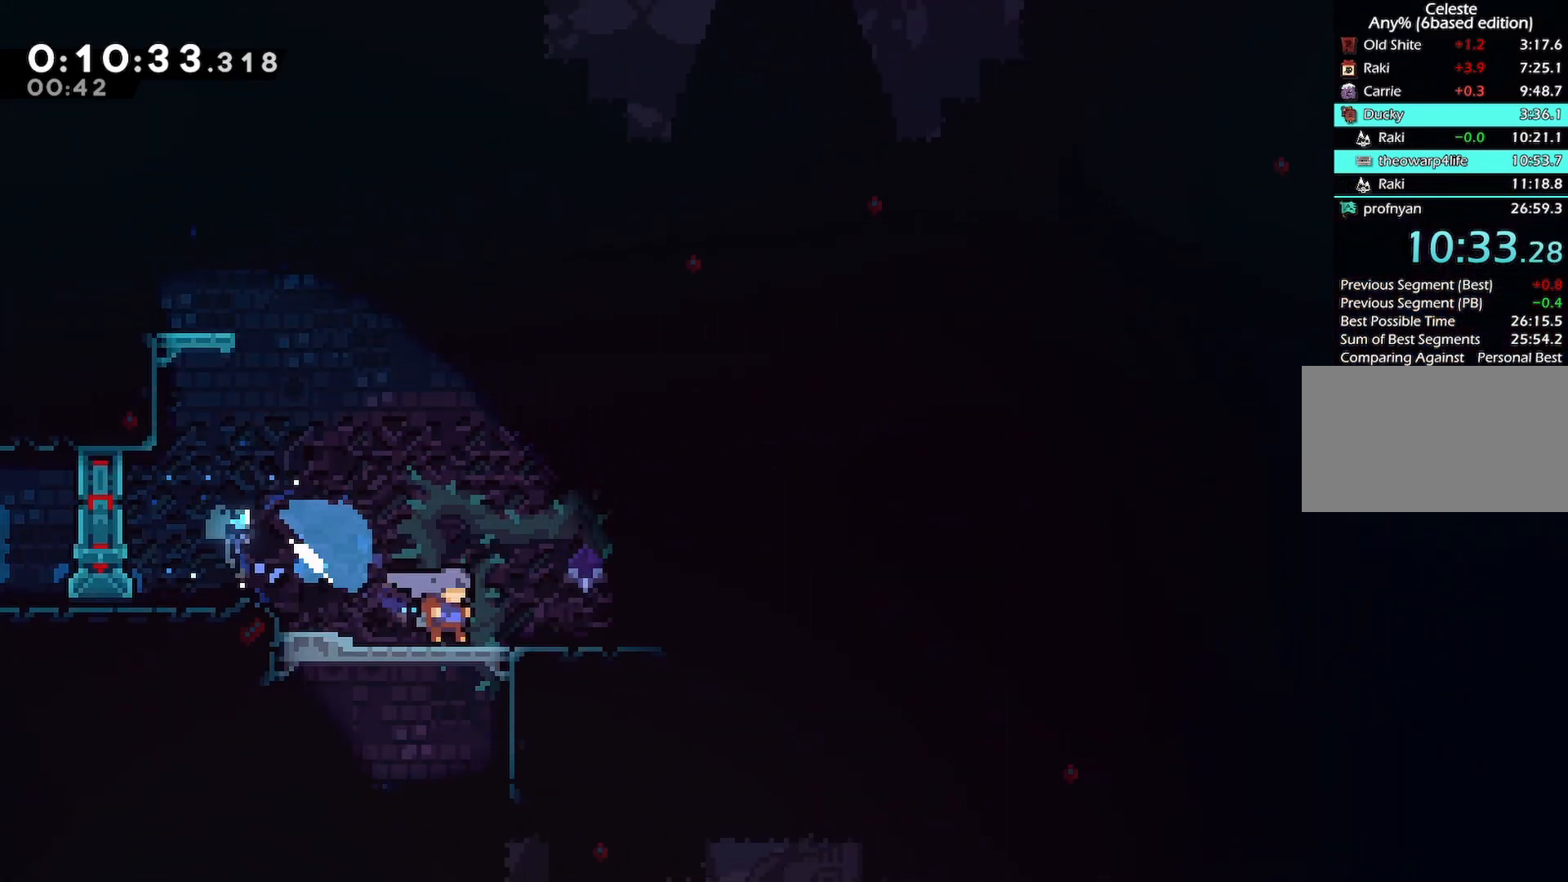
{"keys": ["down"], "events": [[33, "dash", "up"], [33, "down", "up"], [67, "jump", "down"], [117, "jump", "up"], [217, "right", "up"], [267, "dash", "down"], [267, "down", "down"], [400, "dash", "up"]]}
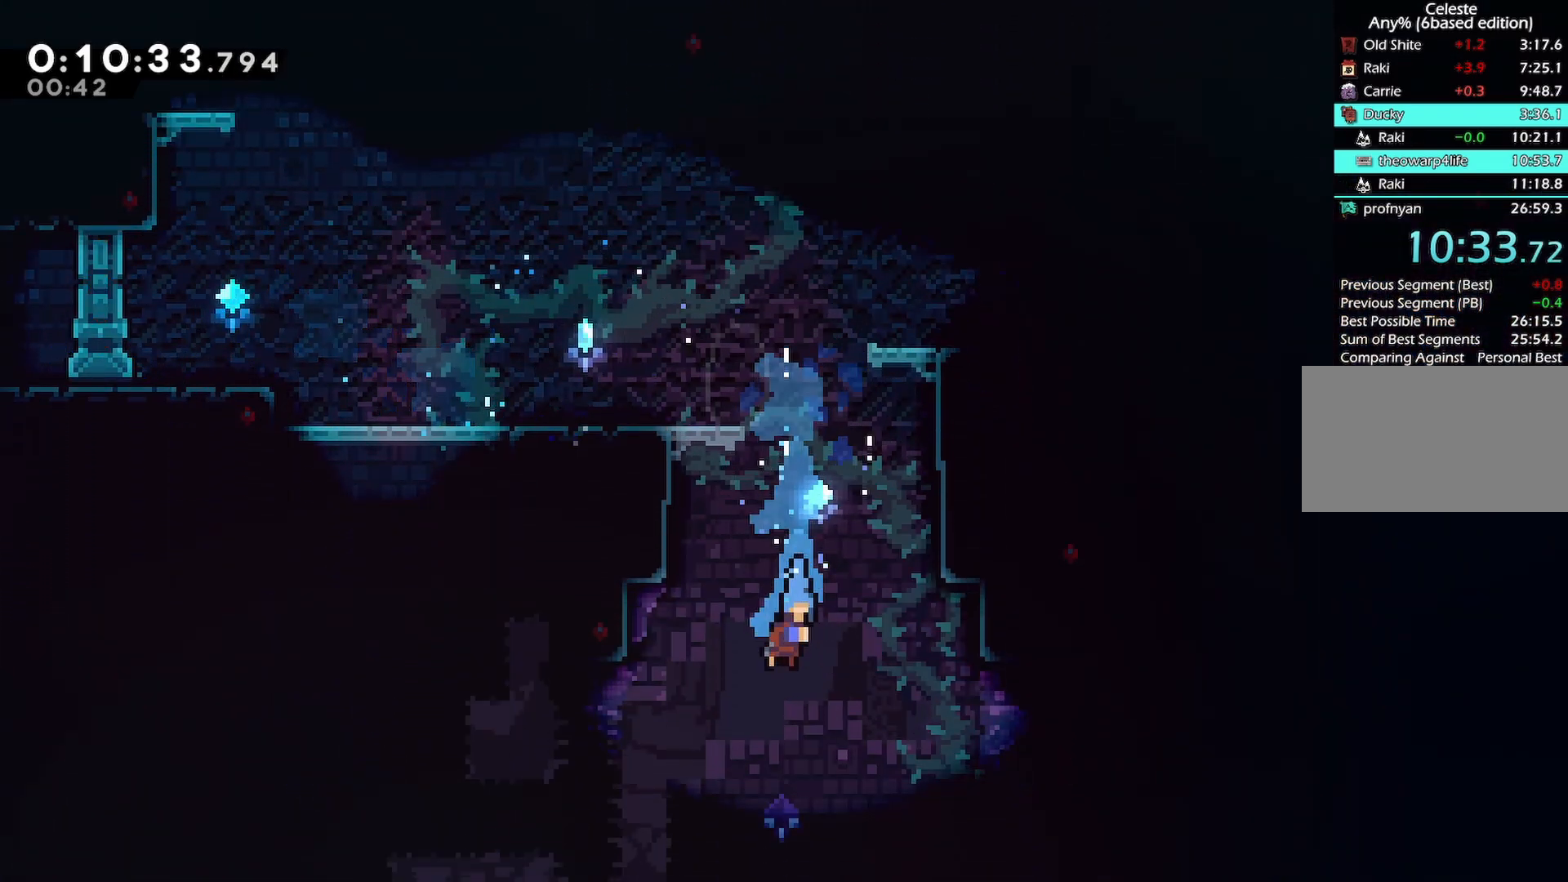
{"keys": ["down", "left"], "events": [[283, "dash", "down"], [283, "jump", "down"], [283, "left", "down"], [367, "dash", "up"], [367, "jump", "up"]]}
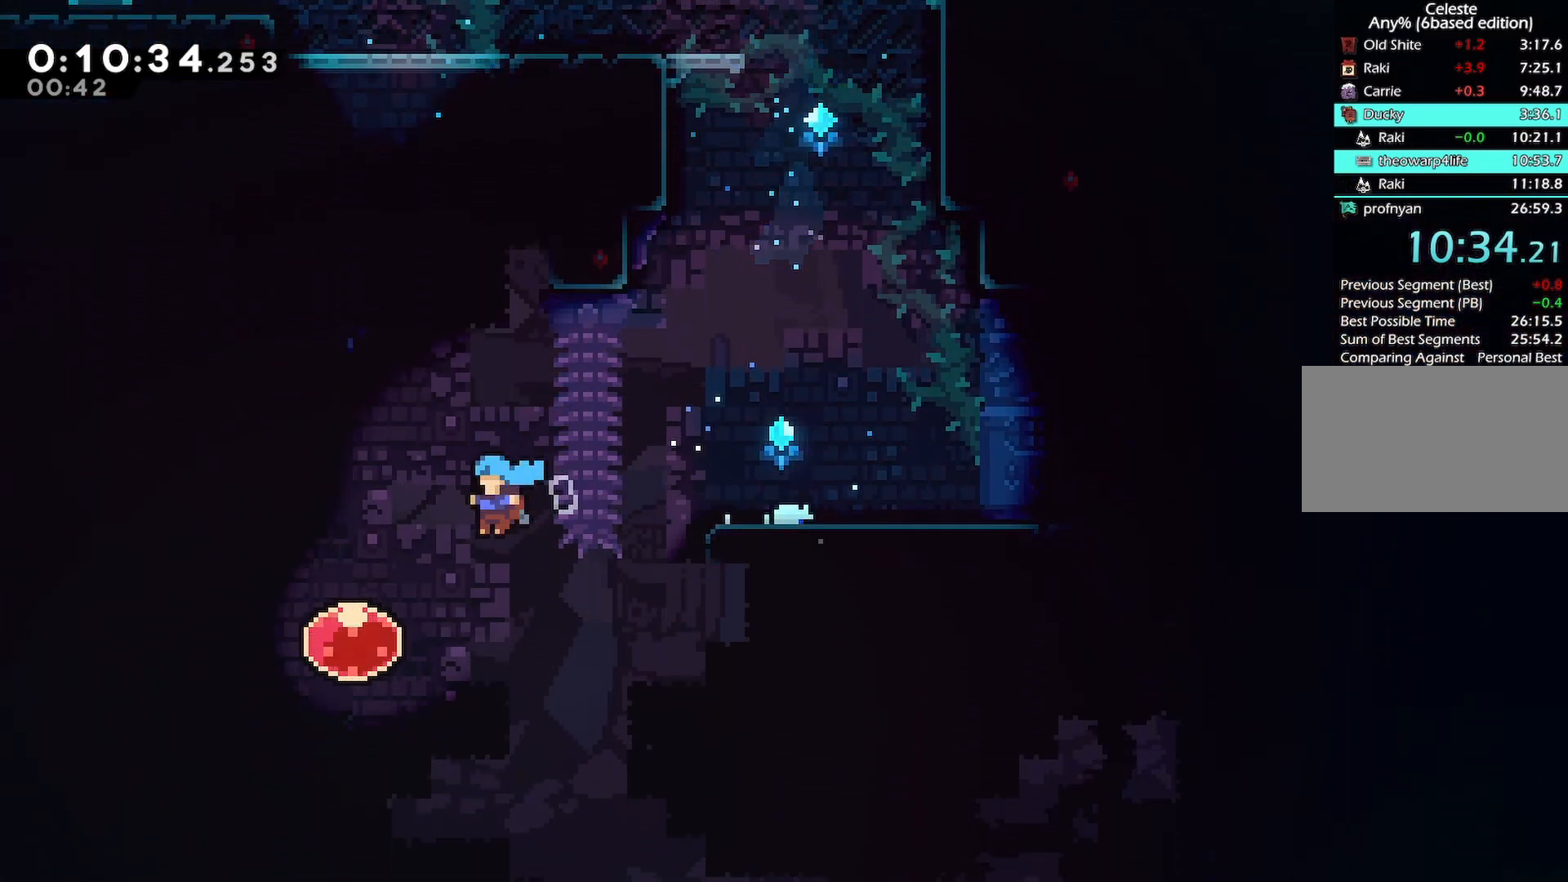
{"keys": ["right"], "events": [[17, "down", "up"], [17, "left", "up"], [150, "dash", "down"], [150, "right", "down"], [250, "dash", "up"]]}
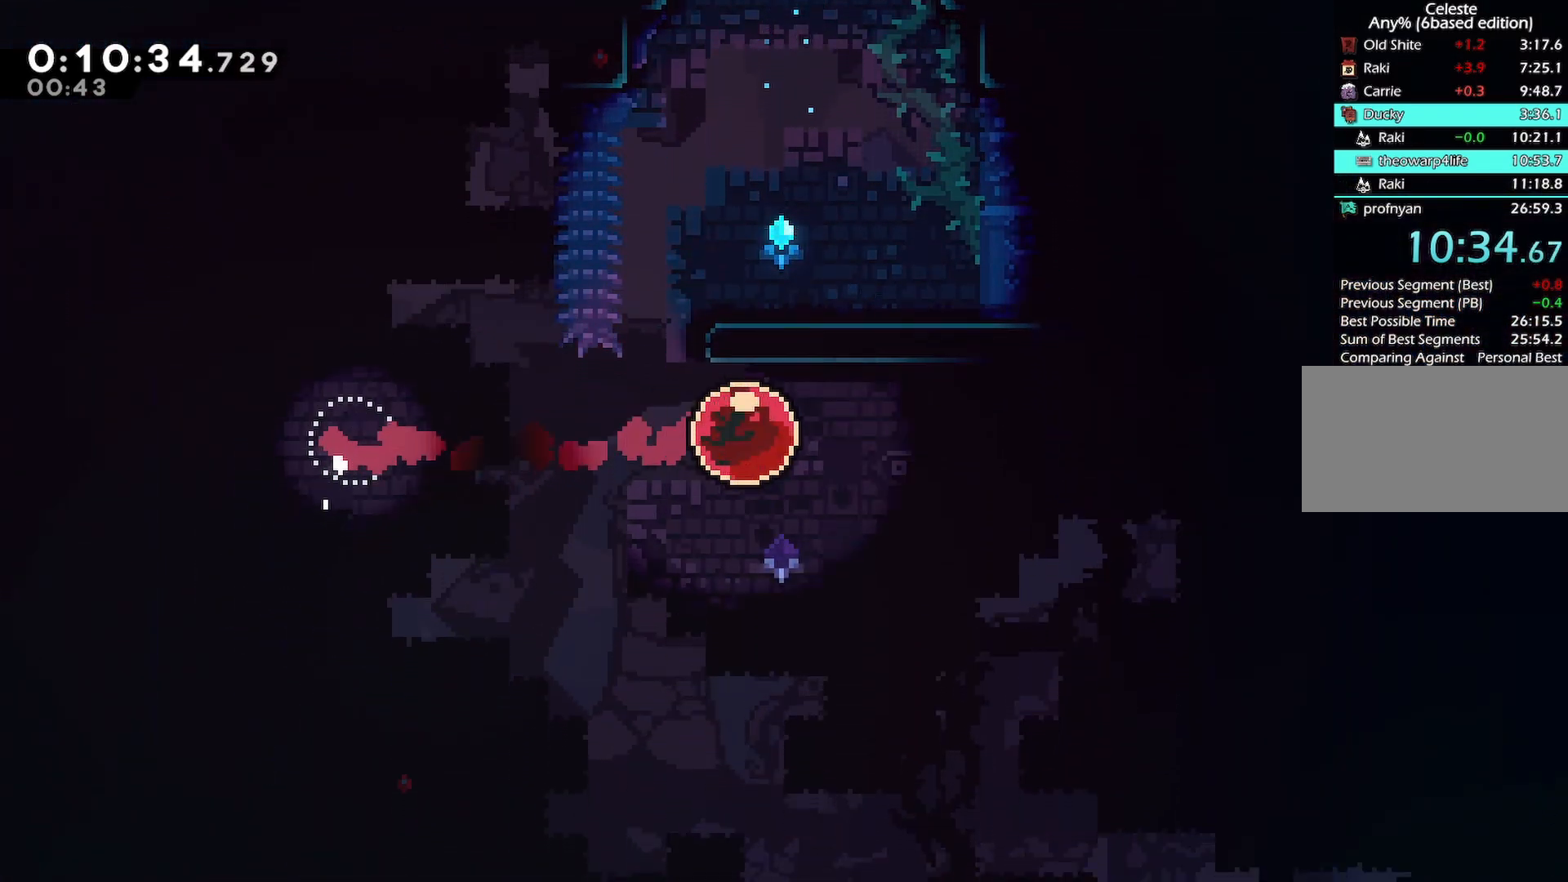
{"keys": ["demo", "right"], "events": [[400, "demo", "down"]]}
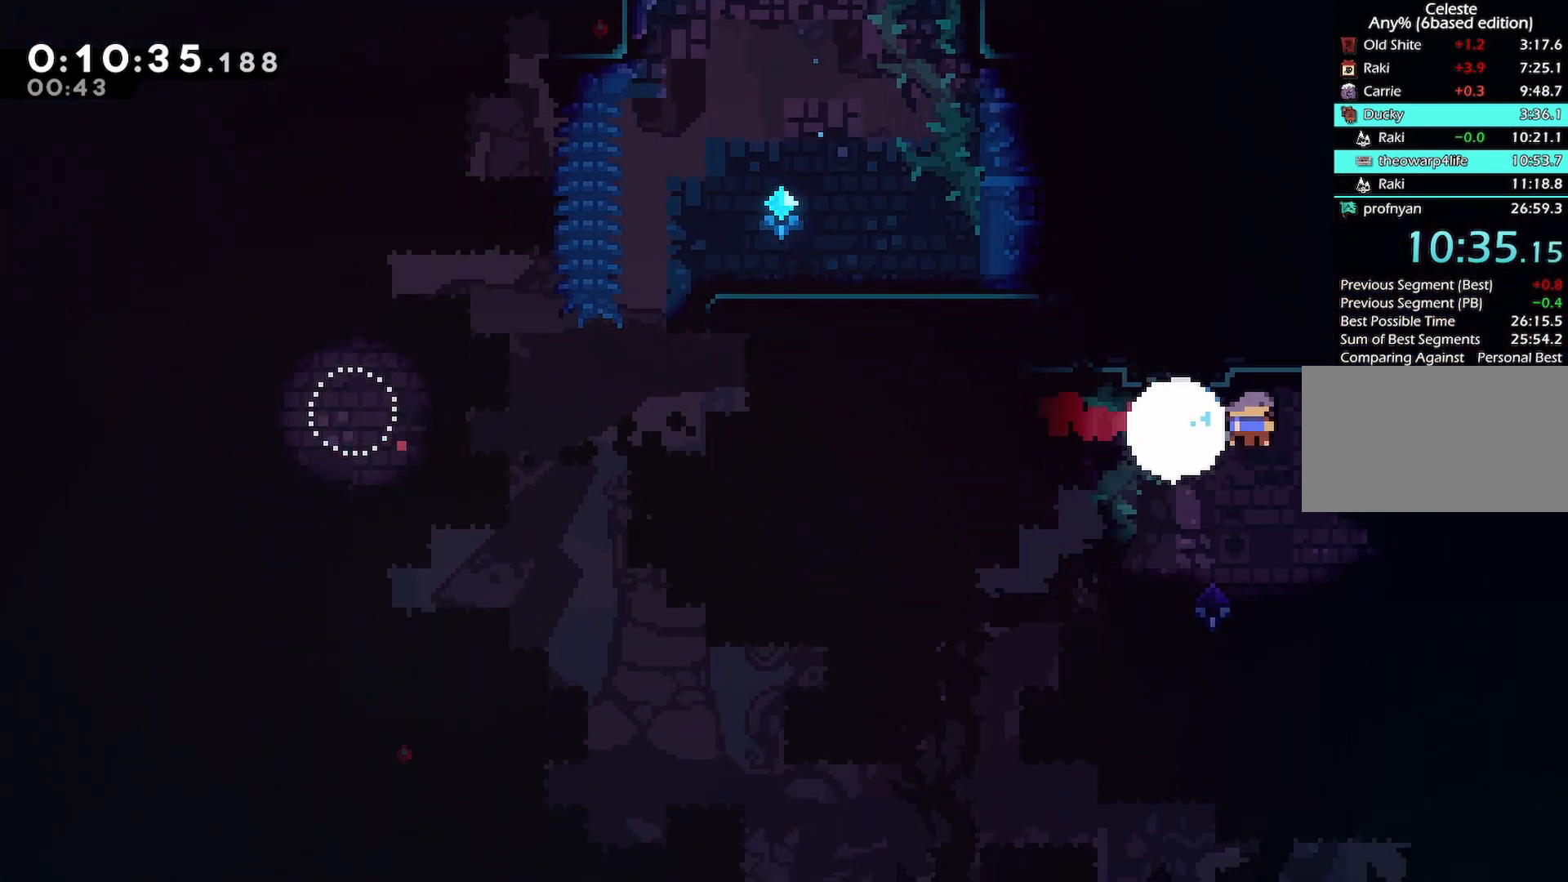
{"keys": ["right"]}
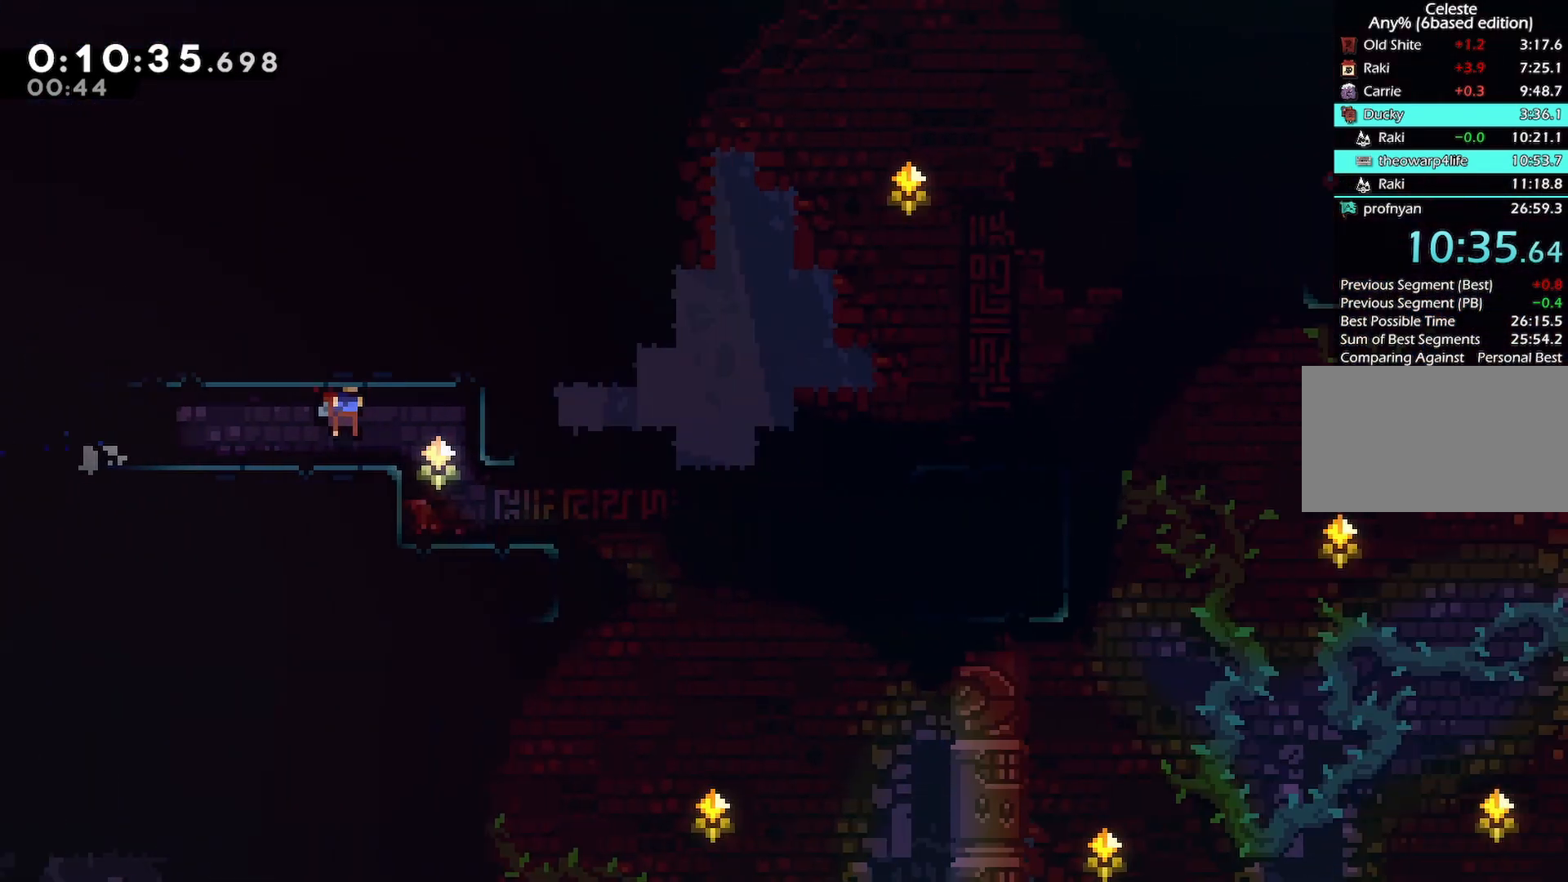
{"keys": ["dash", "down", "right"], "events": [[433, "down", "down"], [483, "dash", "down"]]}
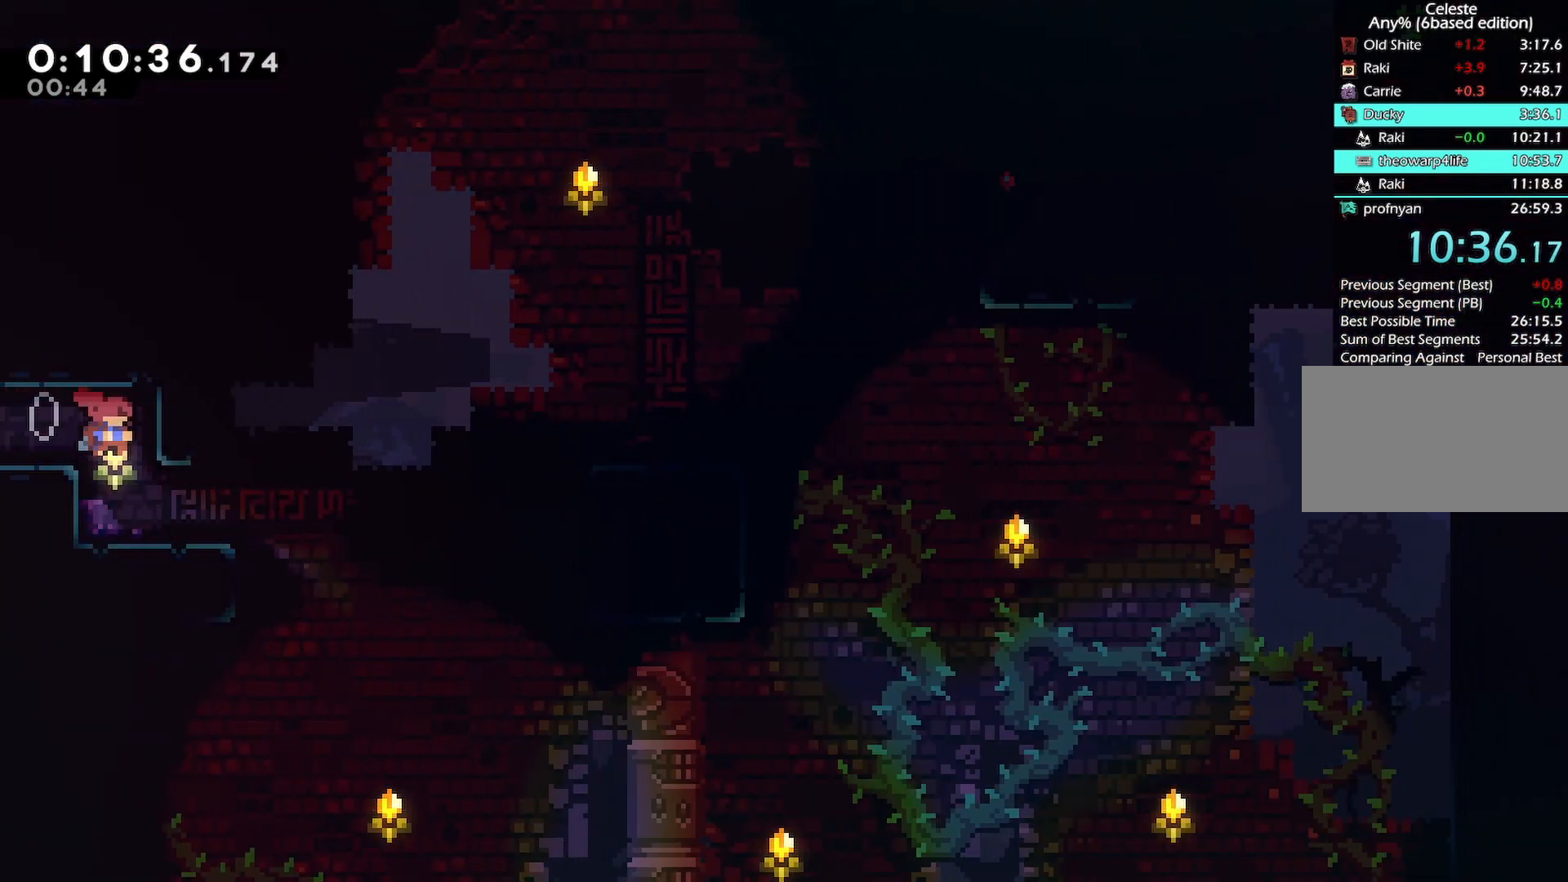
{"keys": ["demo", "right"], "events": [[117, "dash", "up"], [117, "down", "up"], [167, "jump", "down"], [400, "demo", "down"], [500, "jump", "up"]]}
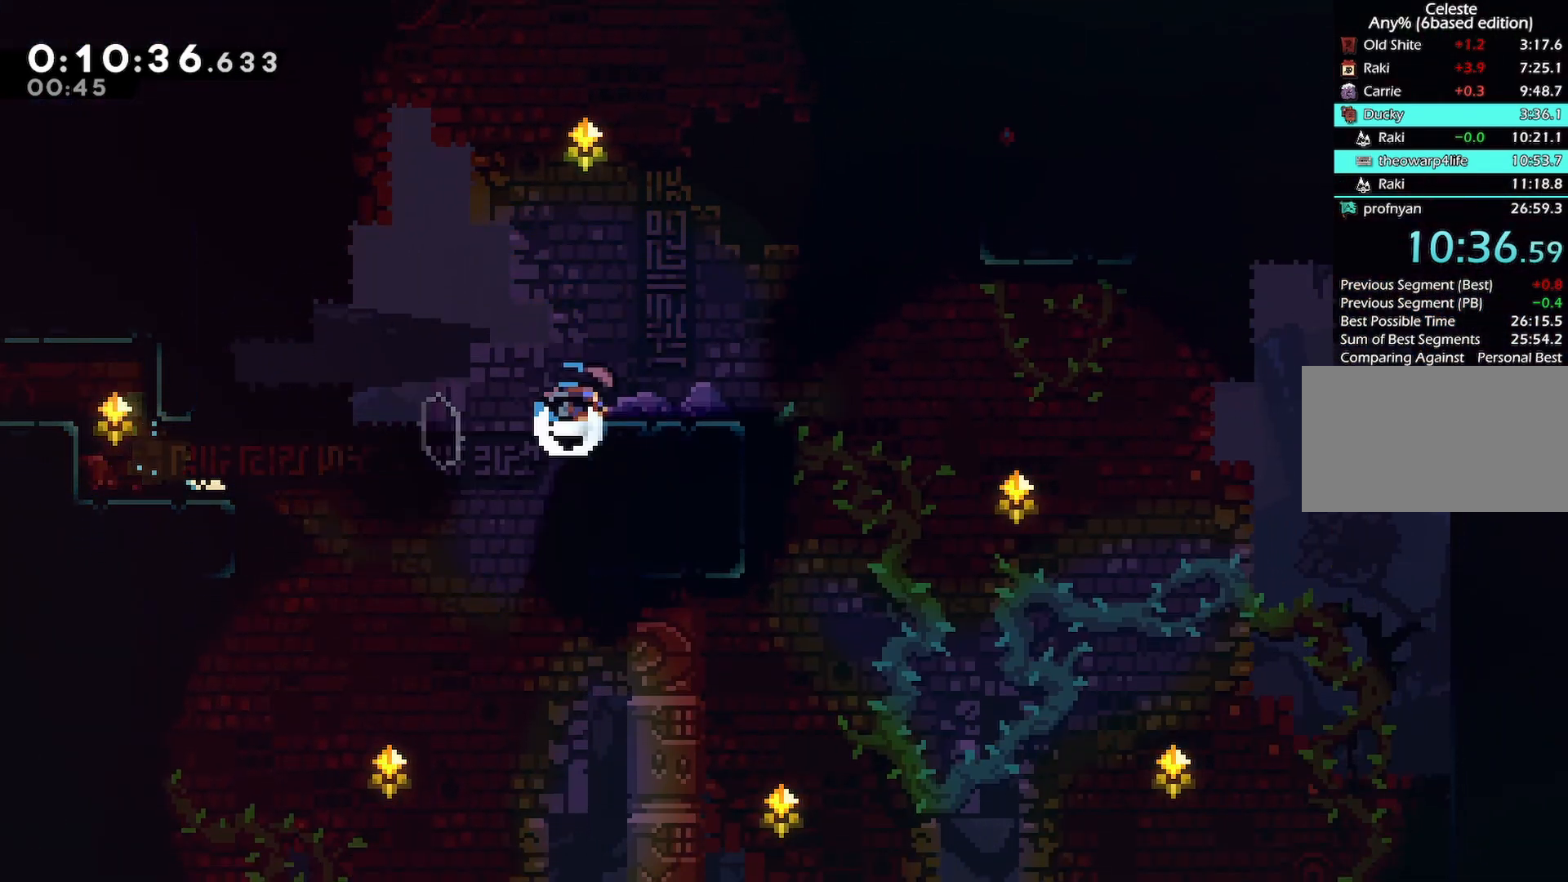
{"keys": ["dash", "right", "up"], "events": [[83, "demo", "up"], [133, "jump", "down"], [417, "dash", "down"], [417, "jump", "up"], [417, "up", "down"]]}
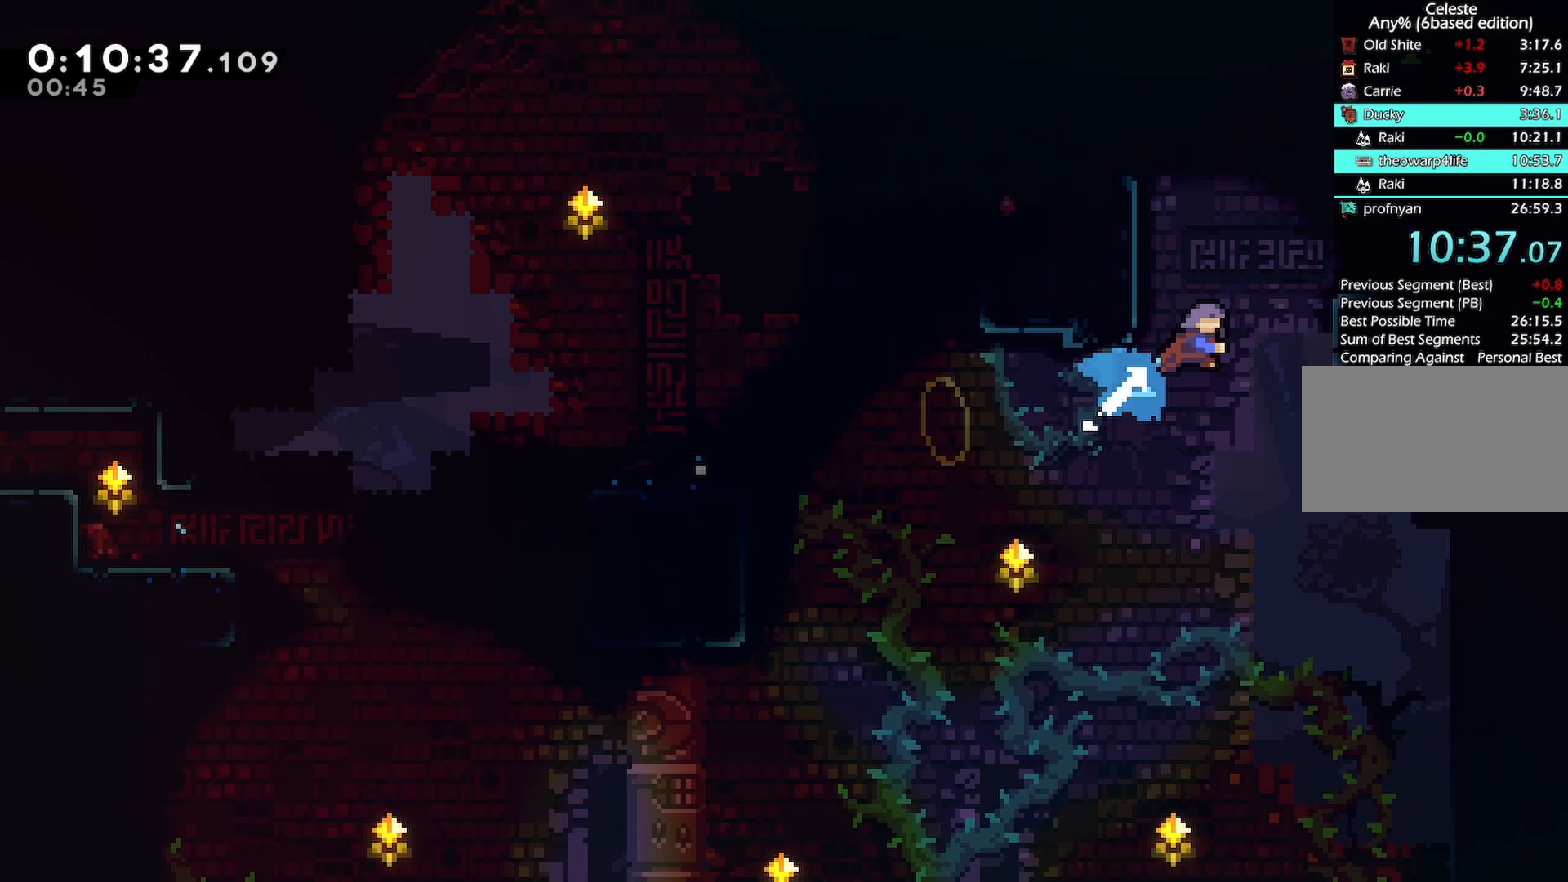
{"keys": ["dash", "up"], "events": [[17, "up", "up"], [50, "dash", "up"], [300, "right", "up"], [417, "up", "down"], [433, "dash", "down"]]}
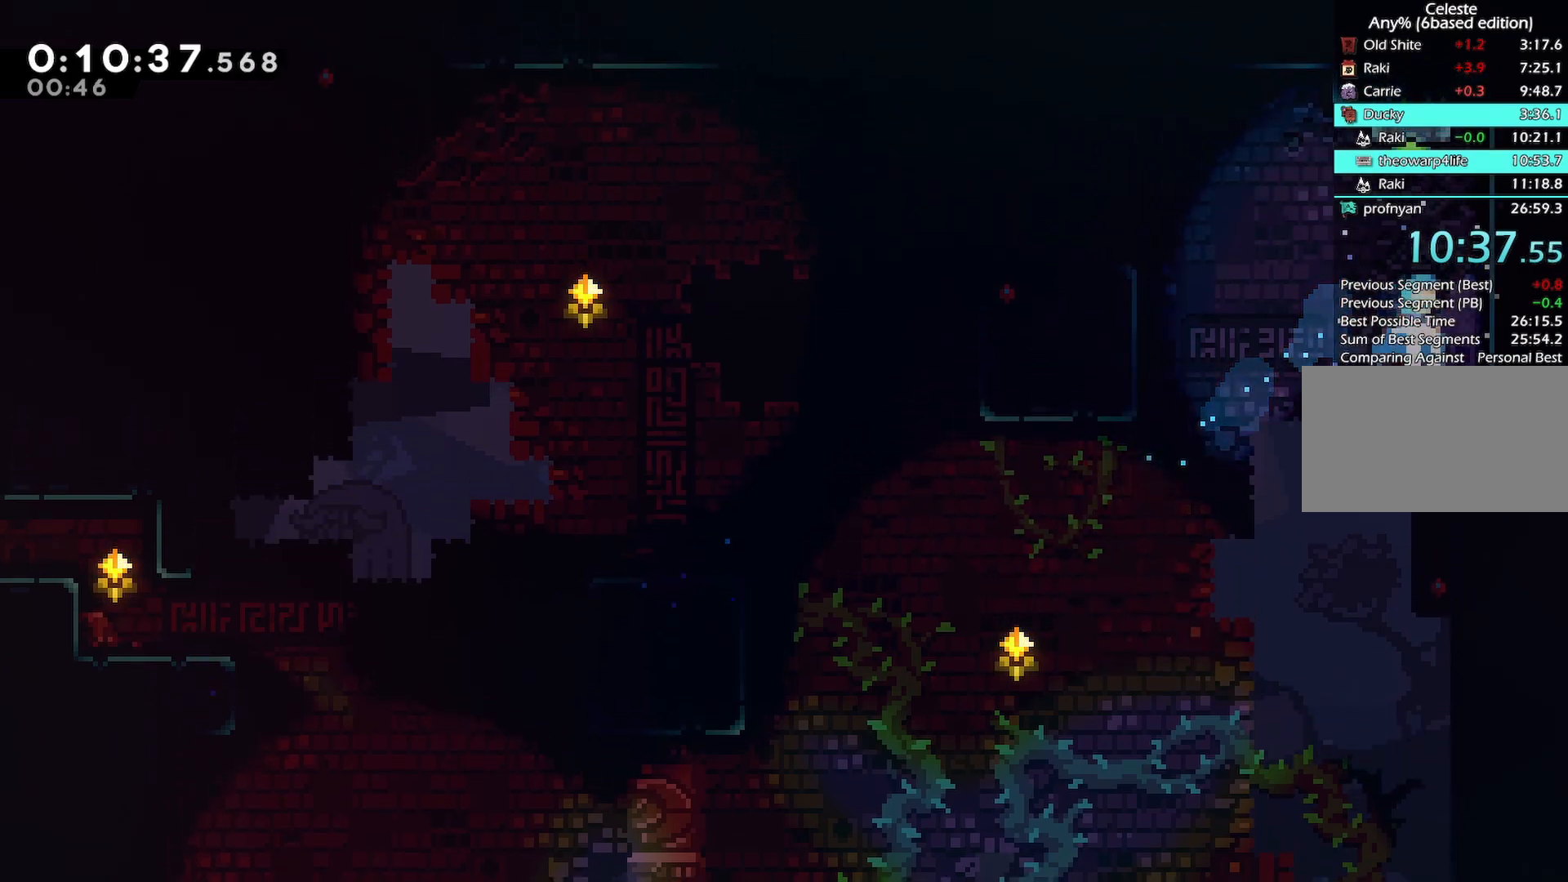
{"keys": ["down"], "events": [[33, "up", "up"], [83, "dash", "up"], [83, "left", "down"], [133, "down", "down"], [500, "left", "up"]]}
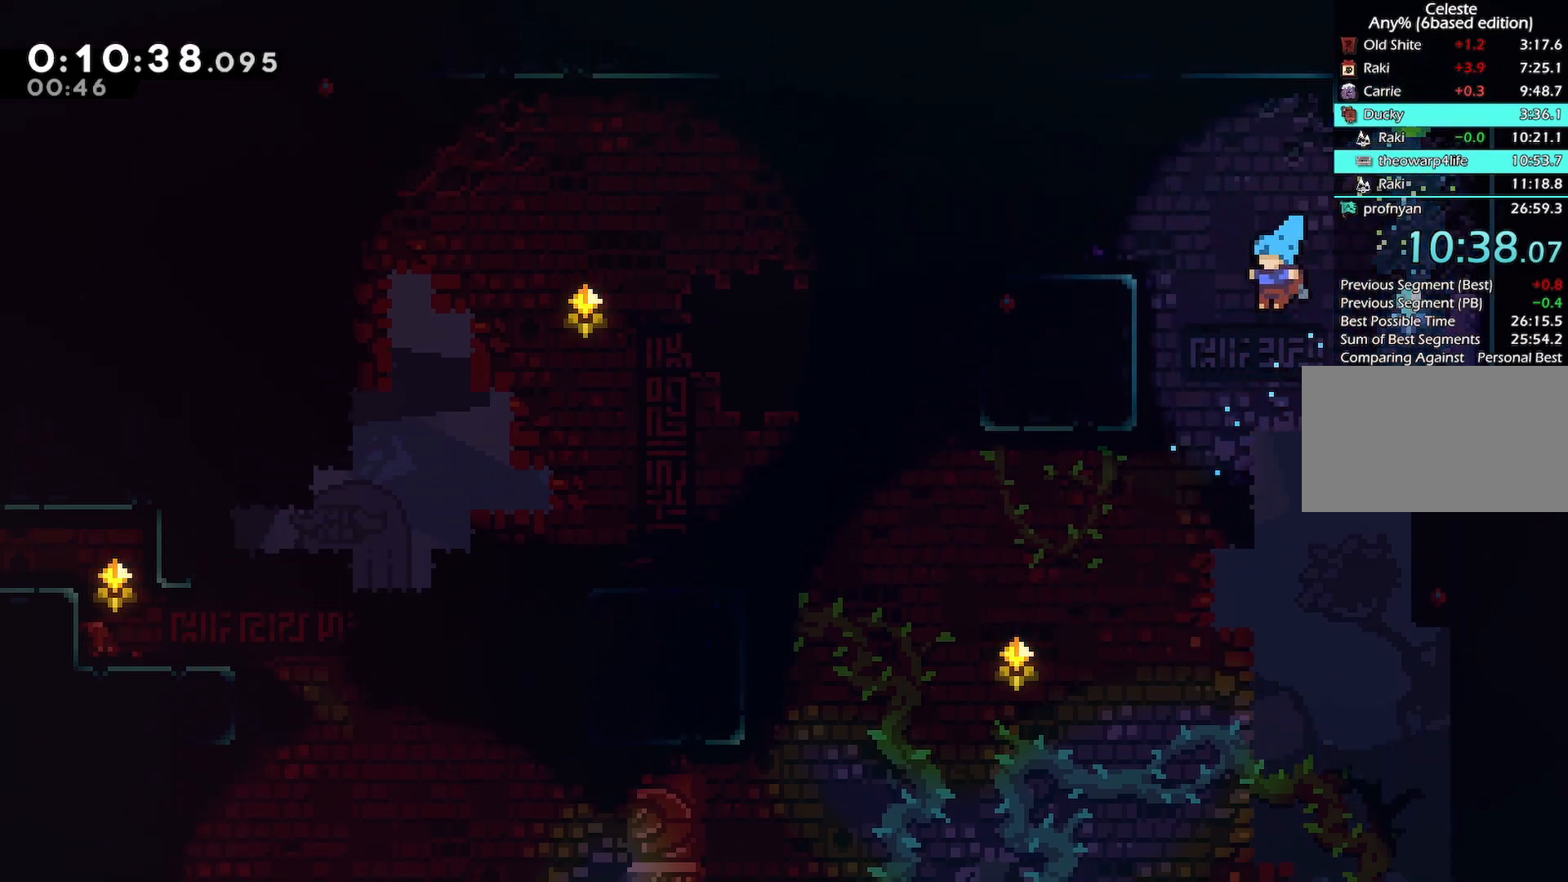
{"keys": ["down", "right"], "events": [[50, "right", "down"]]}
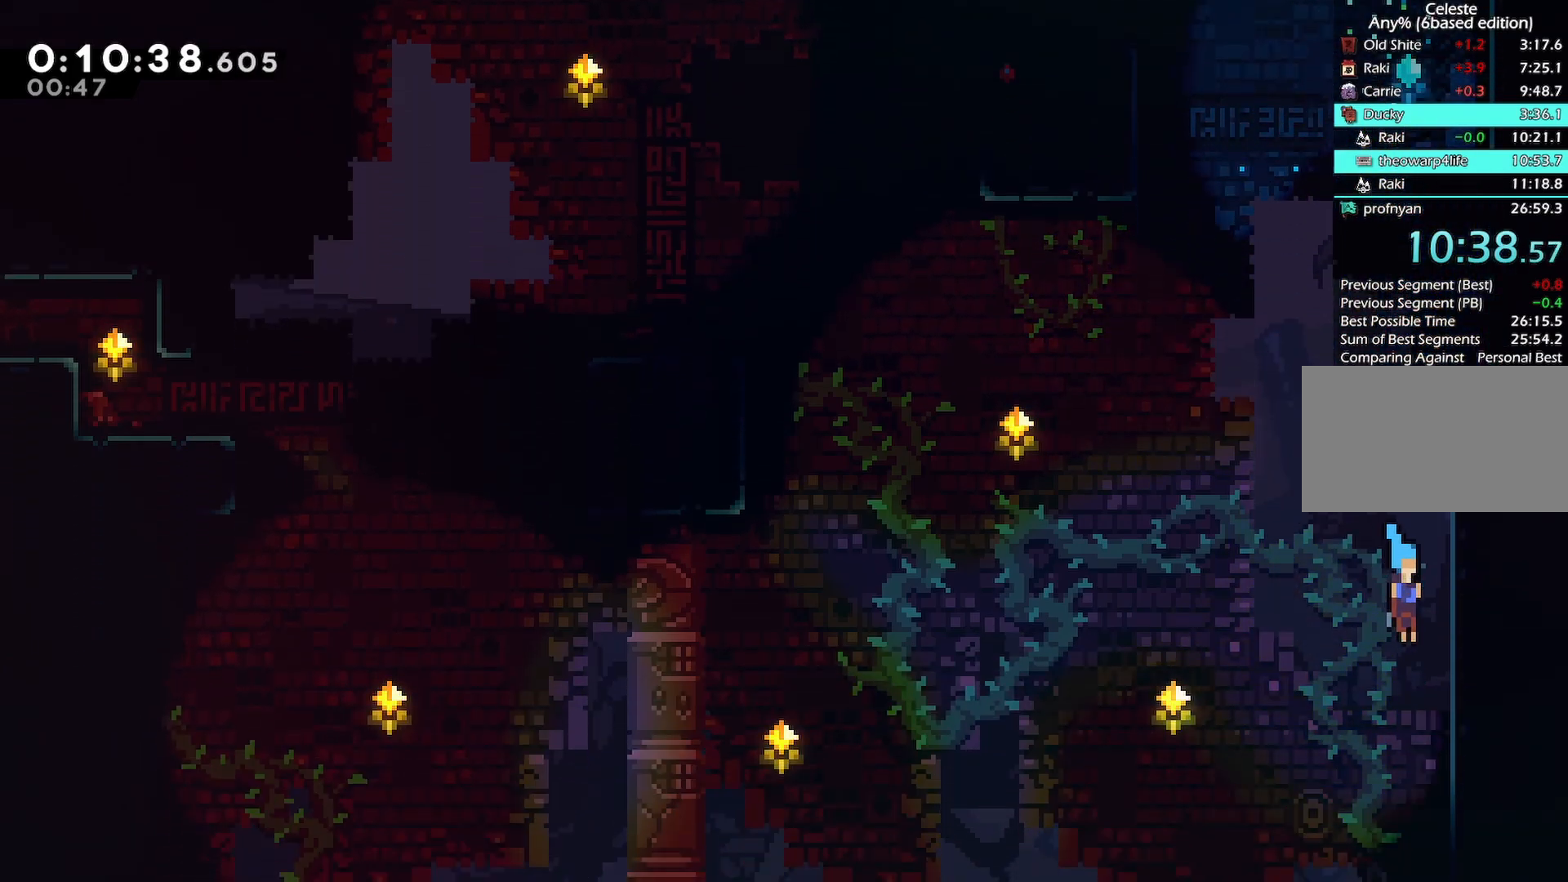
{"keys": ["down", "right"], "events": []}
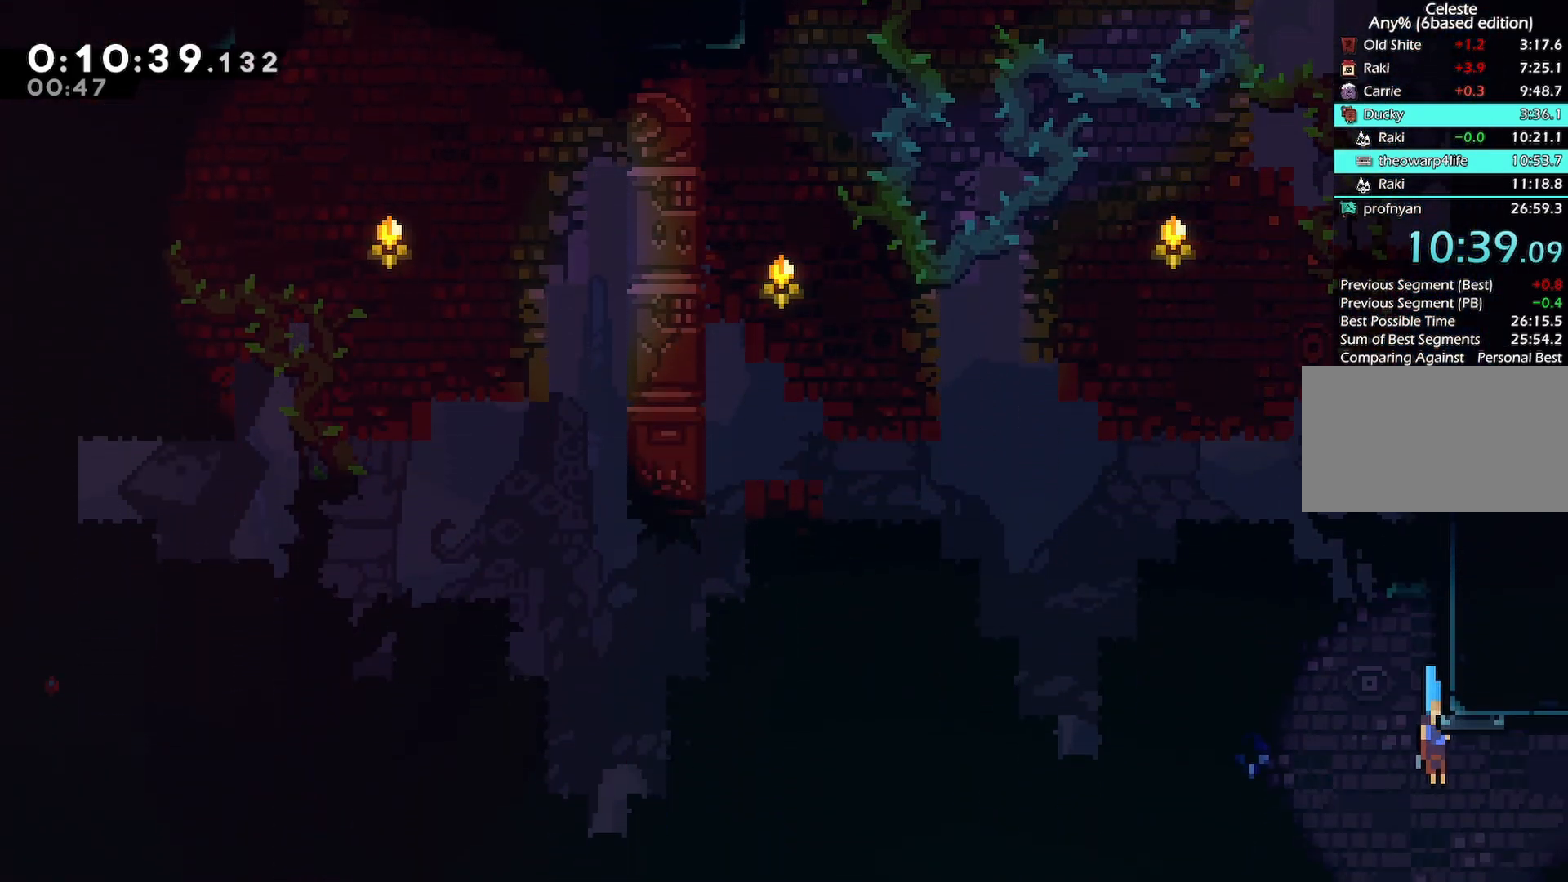
{"keys": ["right"], "events": [[117, "jump", "down"], [167, "down", "up"], [217, "dash", "down"], [267, "jump", "up"], [267, "up", "down"], [400, "dash", "up"], [400, "up", "up"]]}
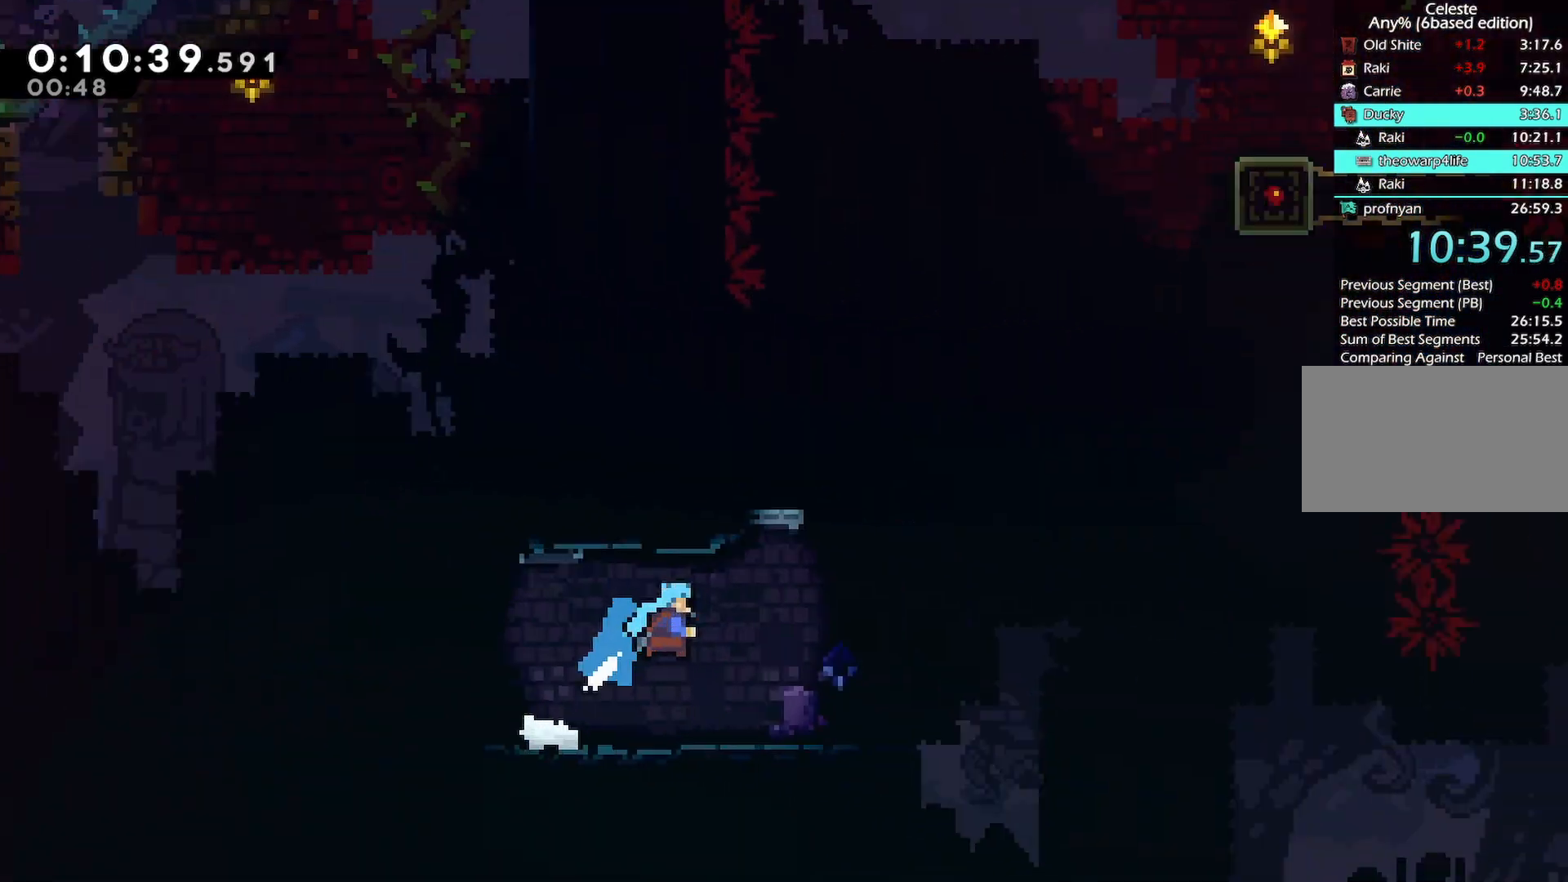
{"keys": ["right"], "events": []}
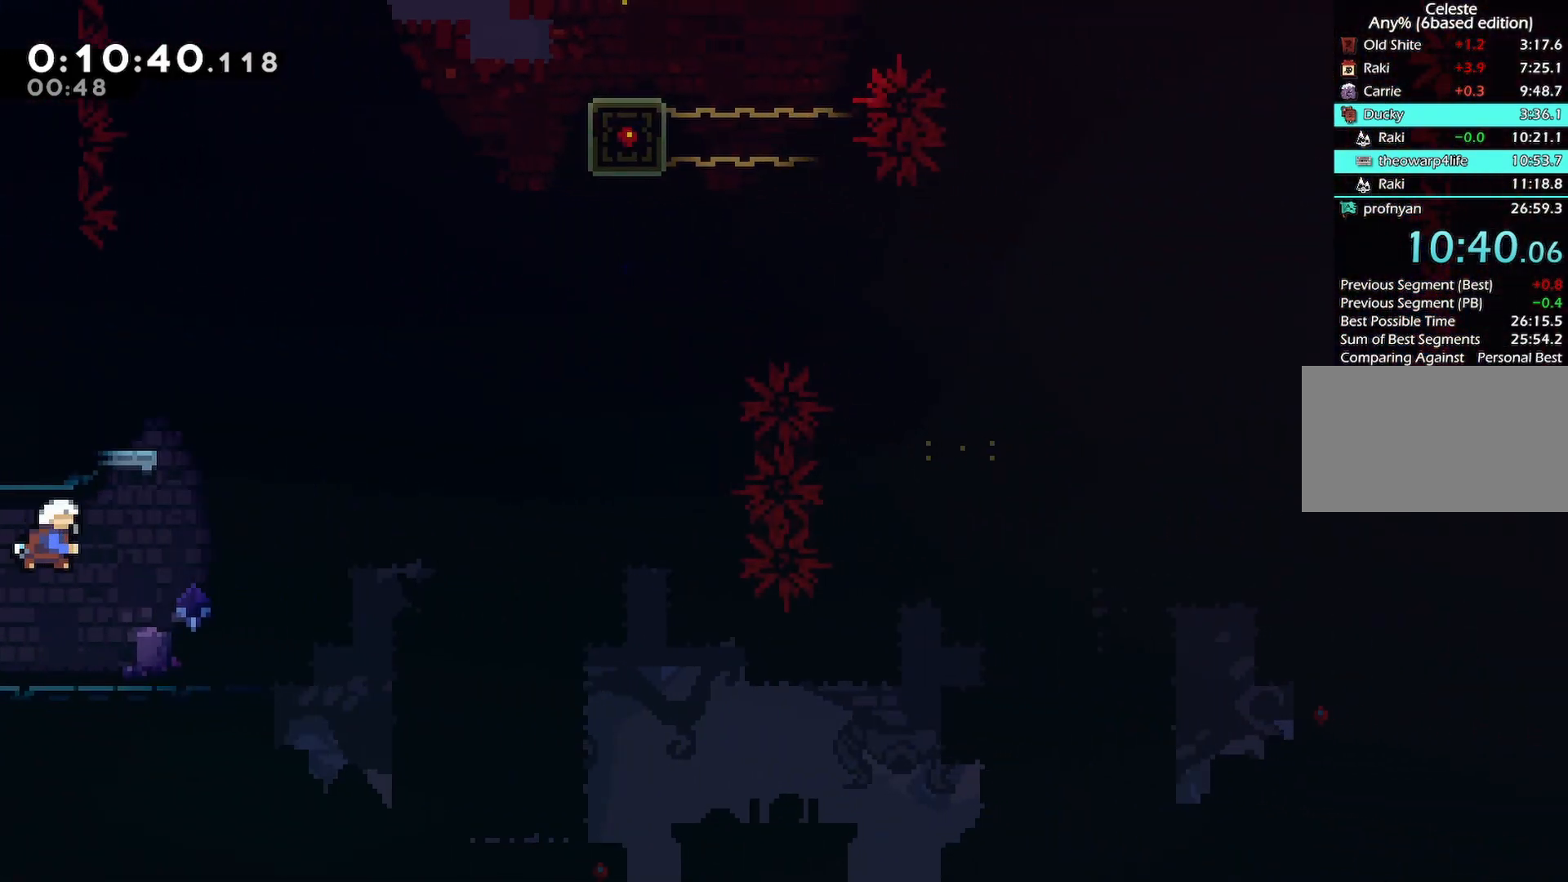
{"keys": ["jump", "right"], "events": [[200, "demo", "down"], [200, "left", "down"], [200, "right", "up"], [300, "right", "down"], [333, "demo", "up"], [333, "left", "up"], [383, "jump", "down"]]}
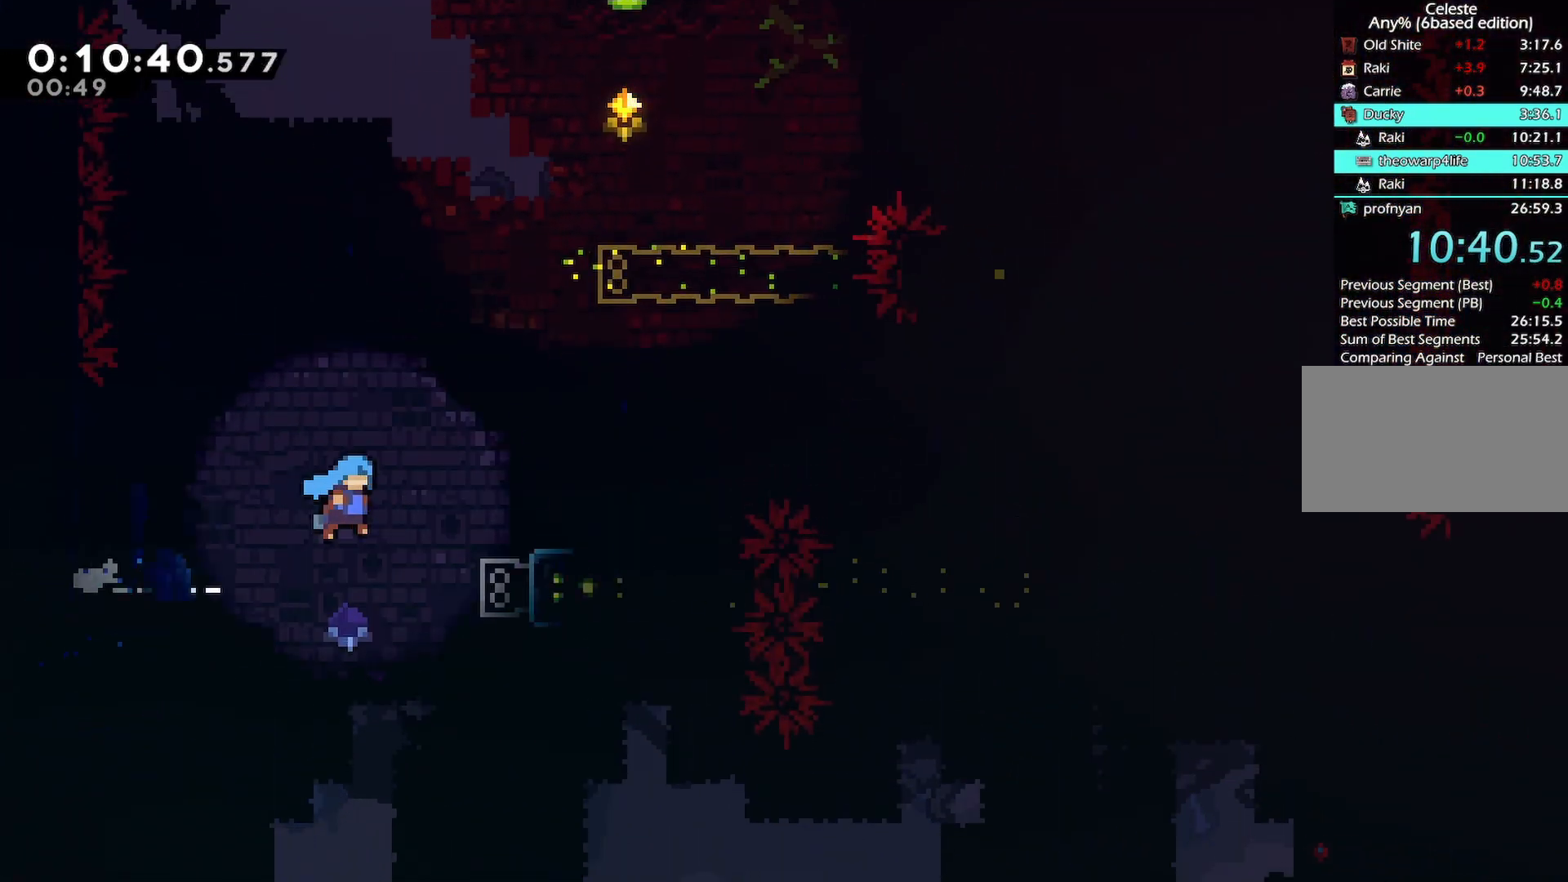
{"keys": ["demo", "right", "up"], "events": [[83, "jump", "up"], [167, "jump", "down"], [400, "demo", "down"], [400, "up", "down"], [450, "jump", "up"]]}
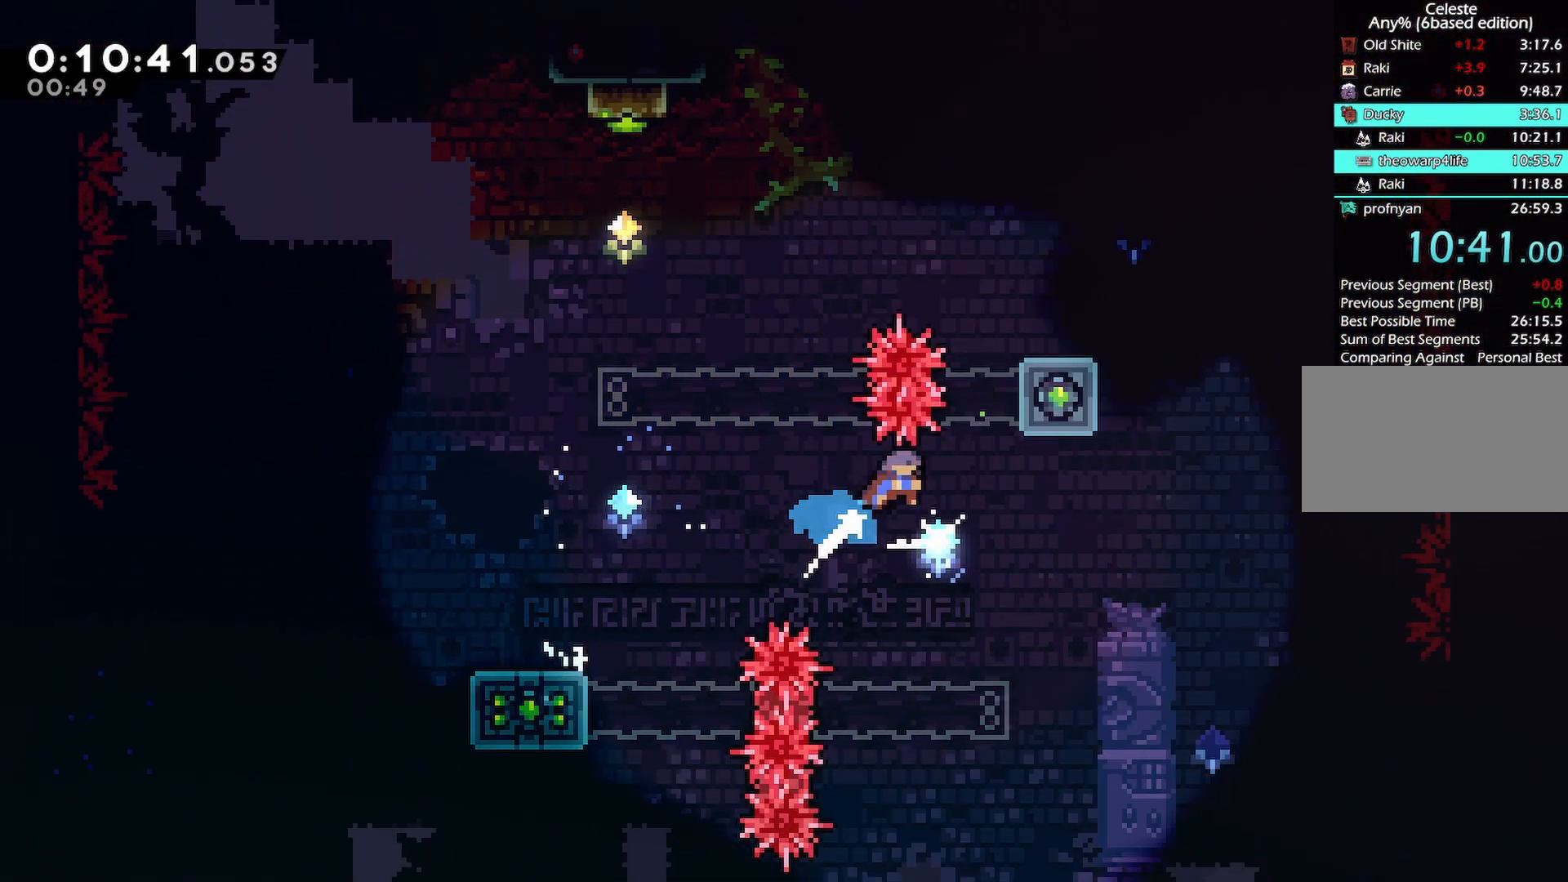
{"keys": ["jump", "right"], "events": [[83, "grab", "down"], [133, "demo", "up"], [133, "jump", "down"], [233, "jump", "up"], [233, "up", "up"], [283, "grab", "up"], [467, "jump", "down"]]}
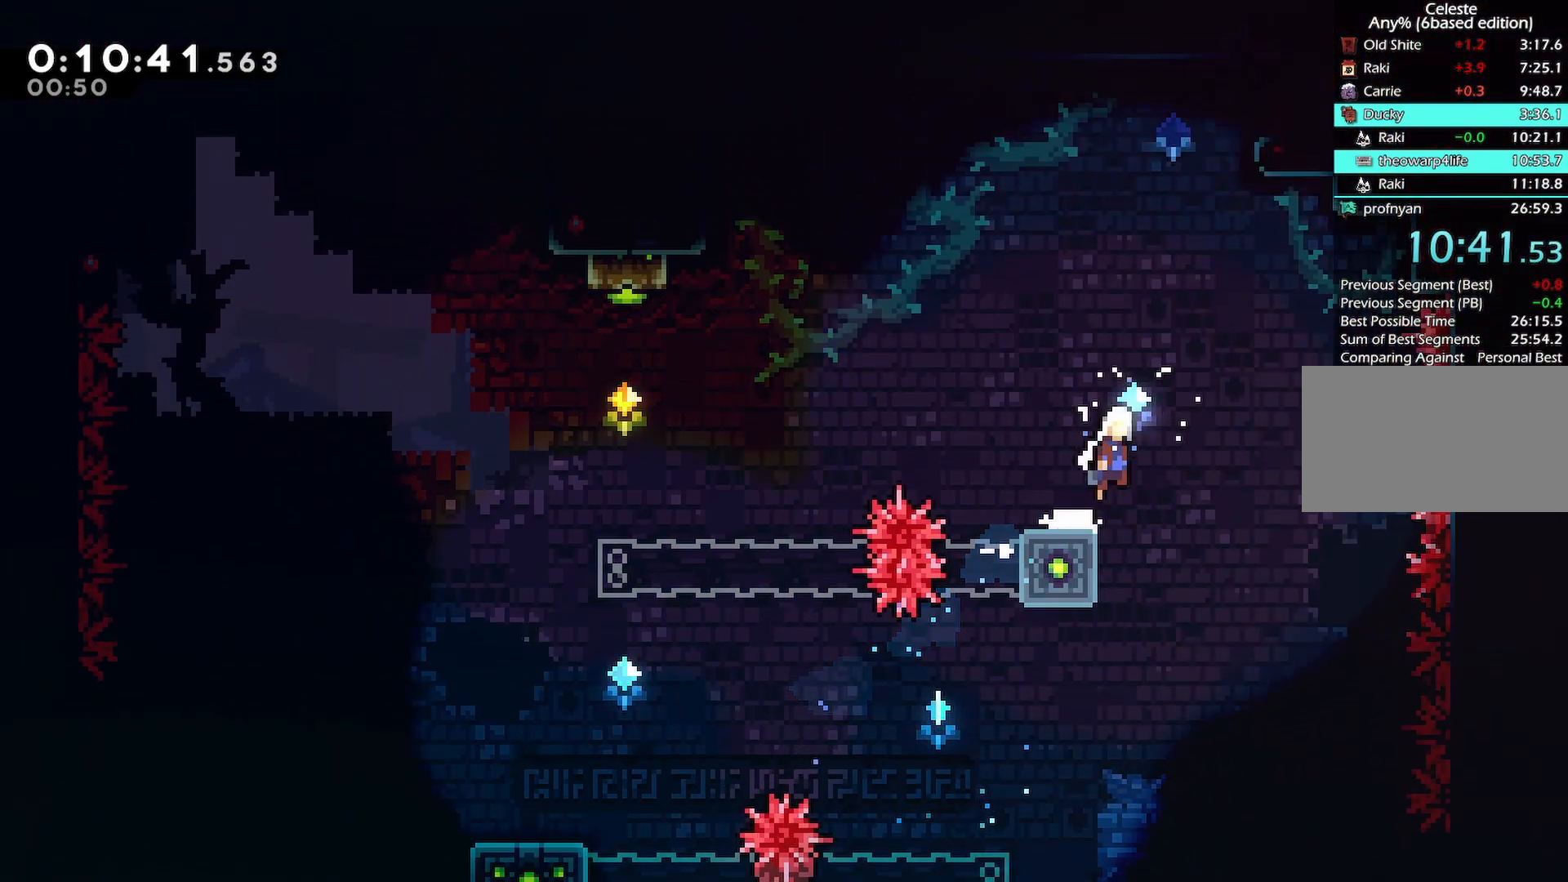
{"keys": ["dash", "jump", "left", "up"], "events": [[67, "down", "down"], [67, "left", "down"], [67, "right", "up"], [100, "dash", "down"], [100, "jump", "up"], [300, "dash", "up"], [300, "down", "up"], [300, "jump", "down"], [350, "up", "down"], [383, "dash", "down"]]}
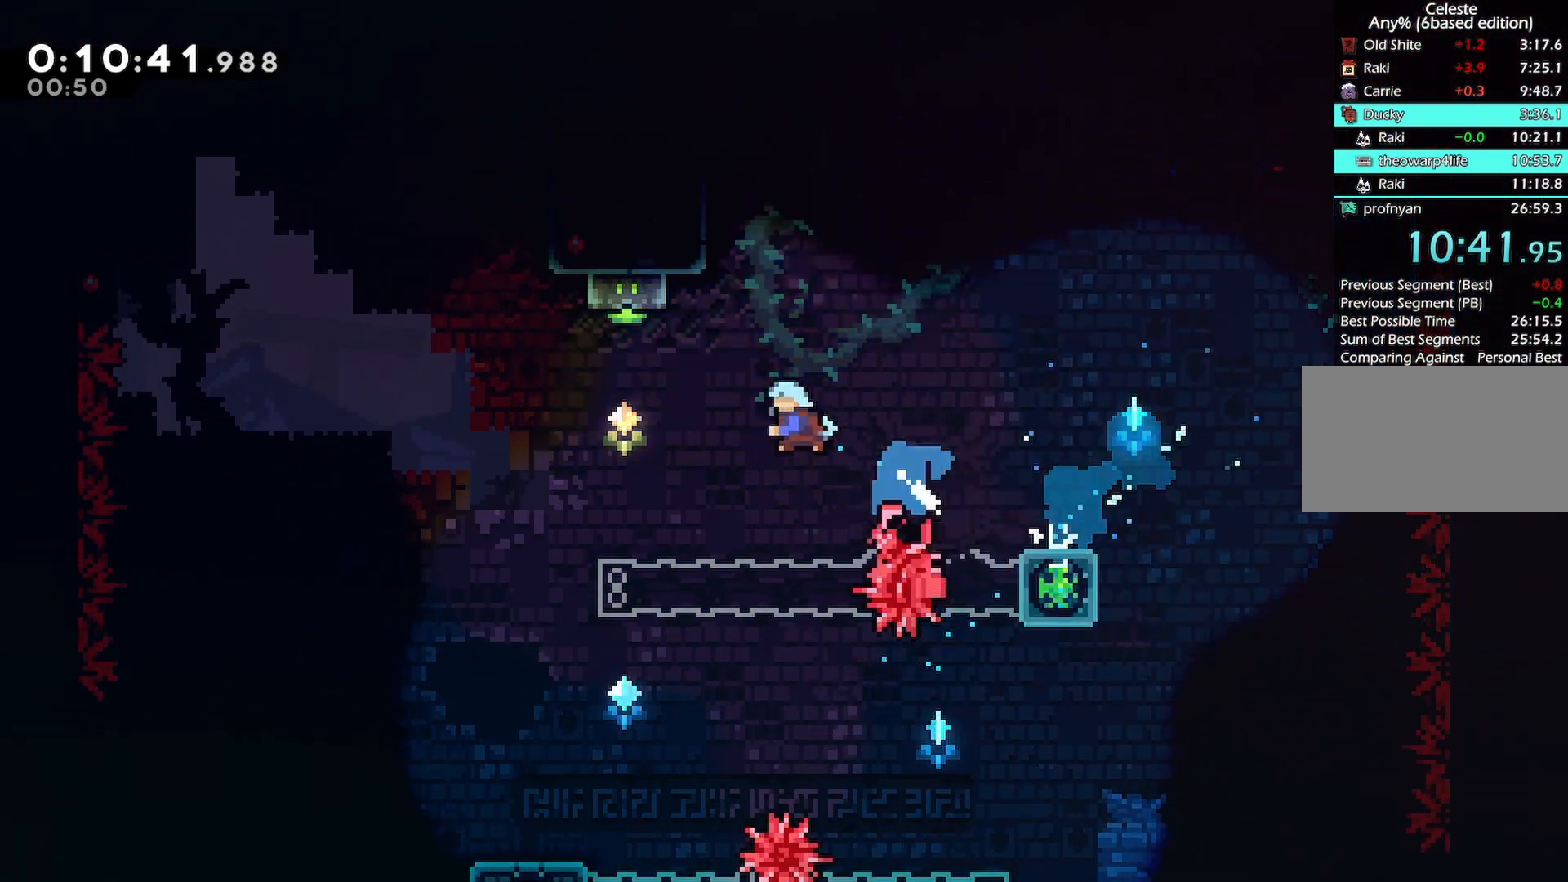
{"keys": ["down"], "events": [[33, "jump", "up"], [67, "up", "up"], [117, "dash", "up"], [167, "down", "down"], [217, "left", "up"]]}
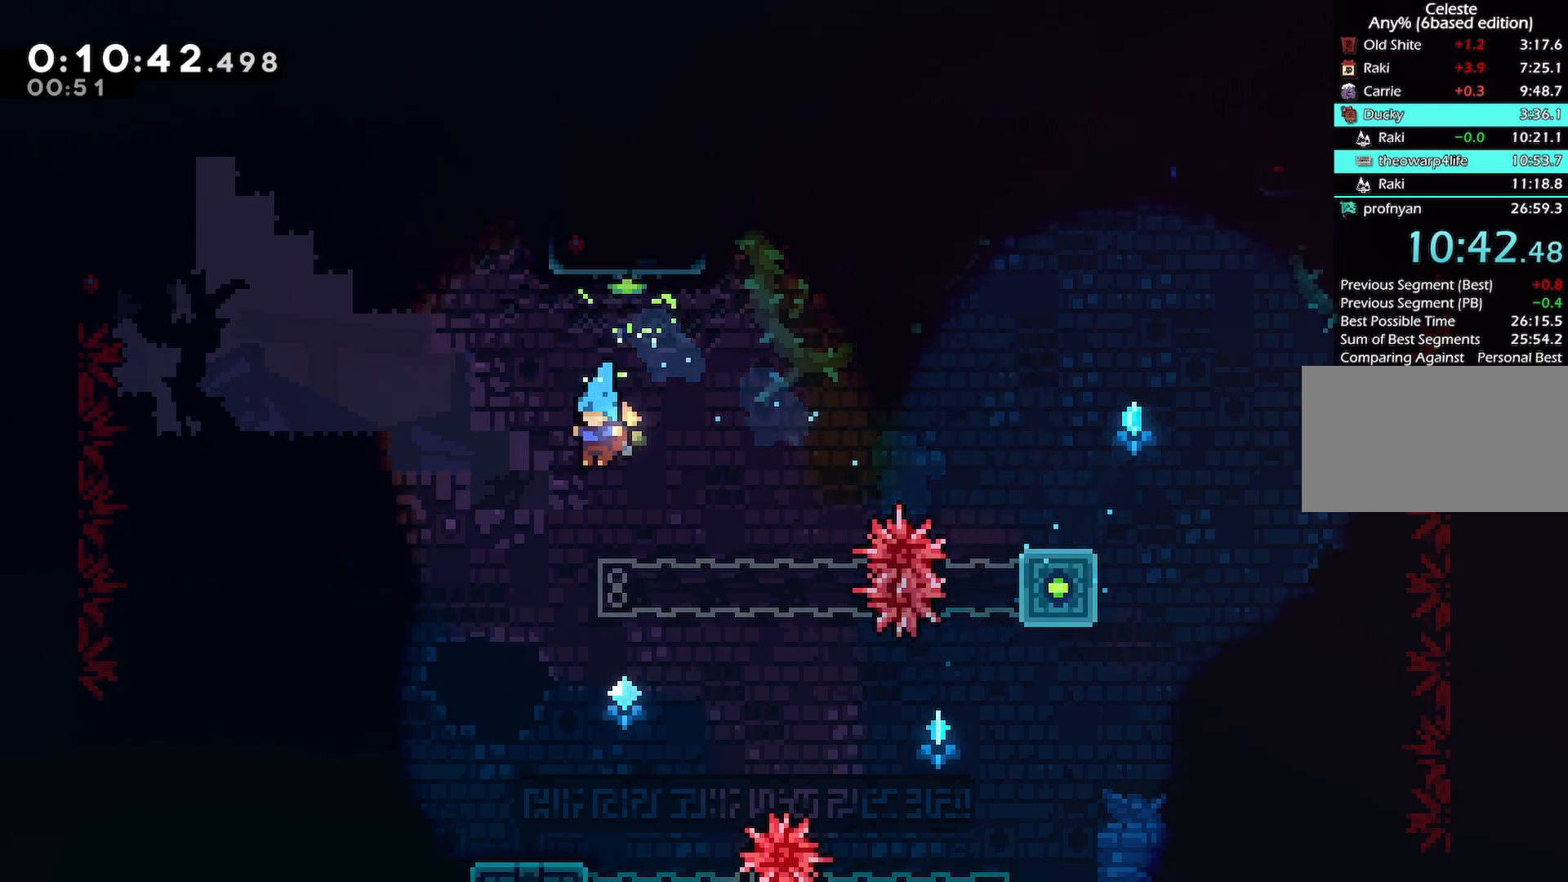
{"keys": ["dash", "down", "jump", "right"], "events": [[83, "left", "down"], [233, "left", "up"], [367, "right", "down"], [417, "dash", "down"], [467, "jump", "down"]]}
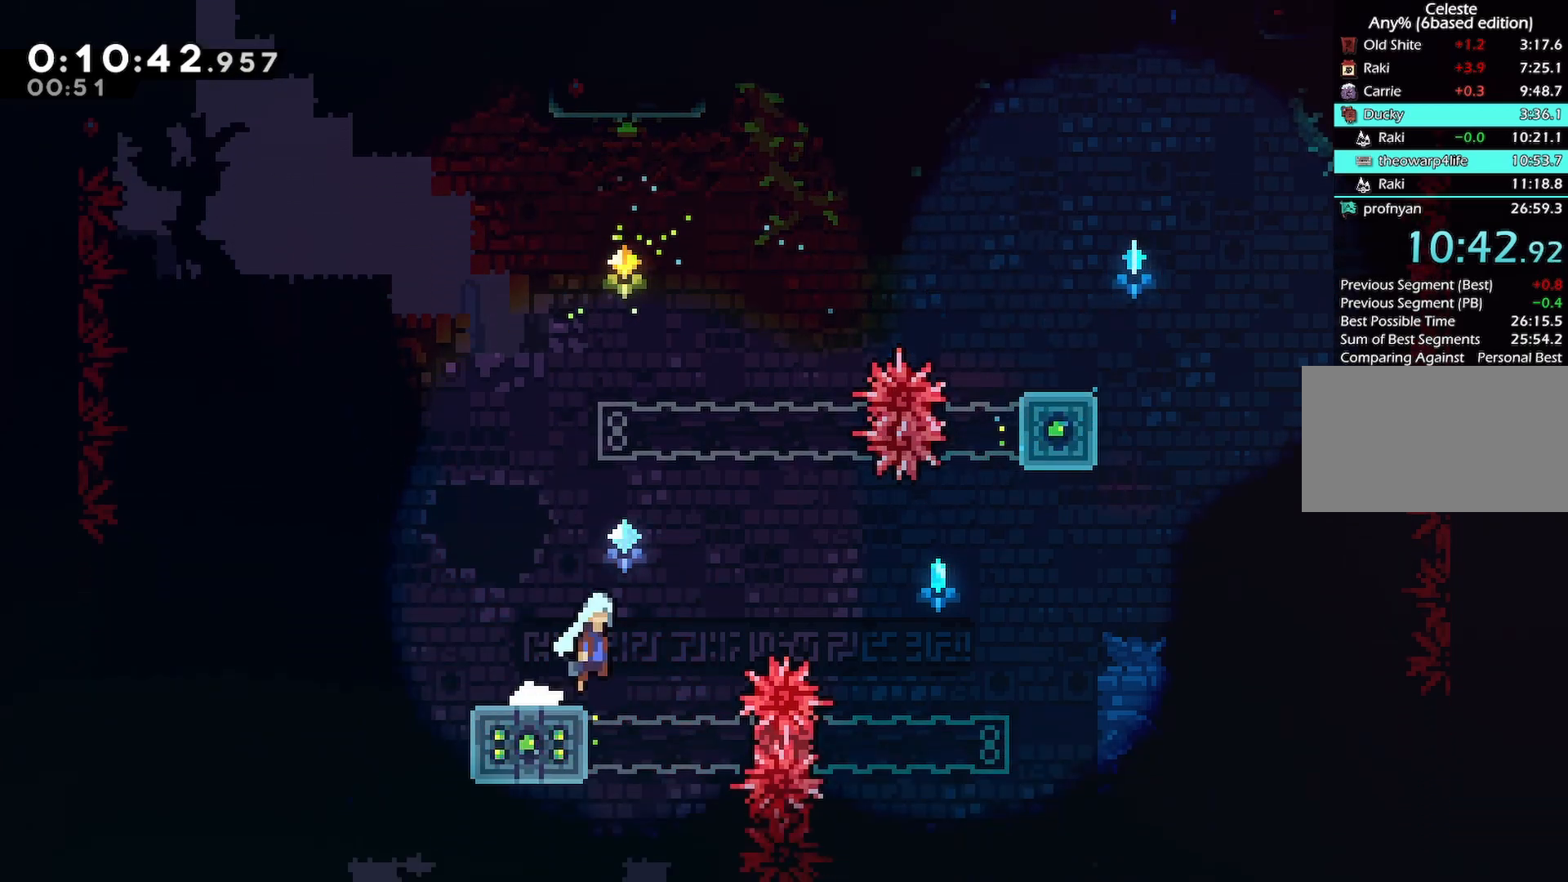
{"keys": ["down", "right"], "events": [[100, "jump", "up"], [150, "dash", "up"]]}
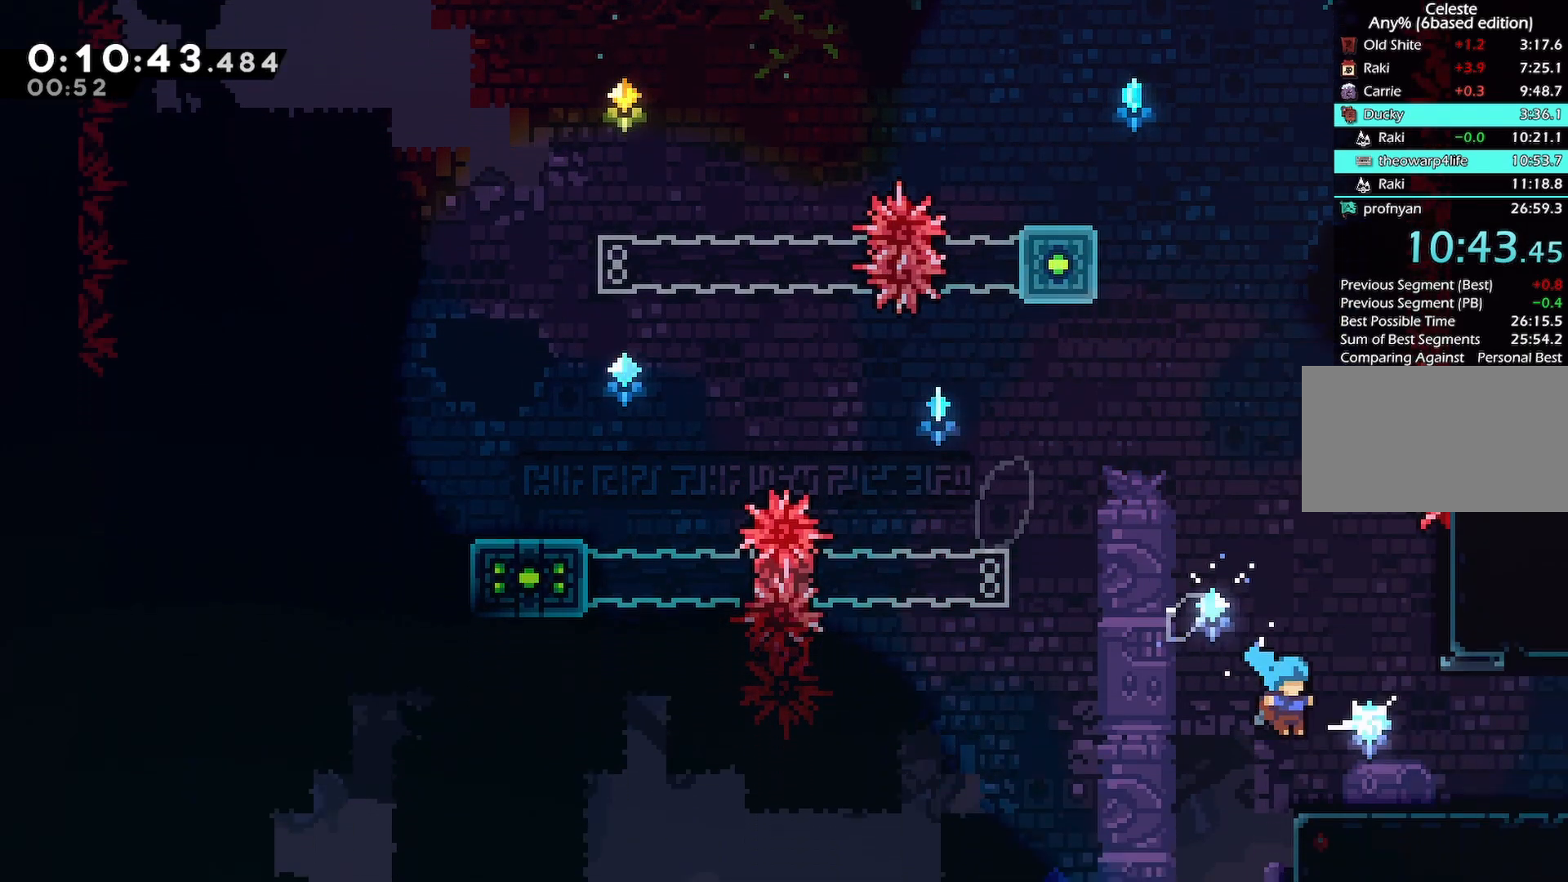
{"keys": ["right"], "events": [[117, "dash", "down"], [117, "jump", "down"], [217, "dash", "up"], [217, "jump", "up"], [267, "down", "up"]]}
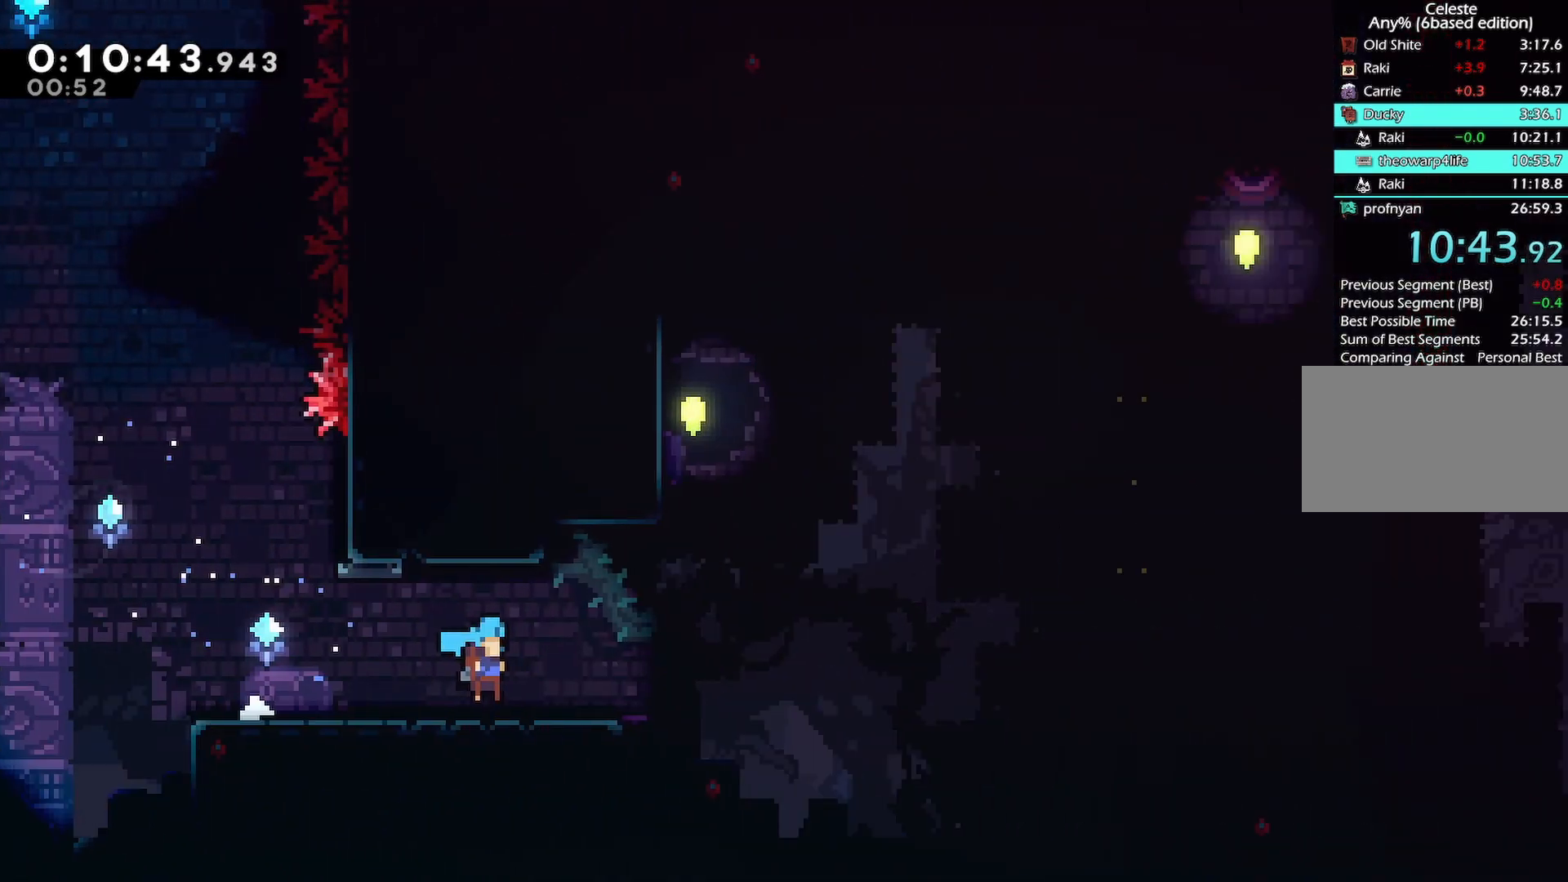
{"keys": ["right"], "events": []}
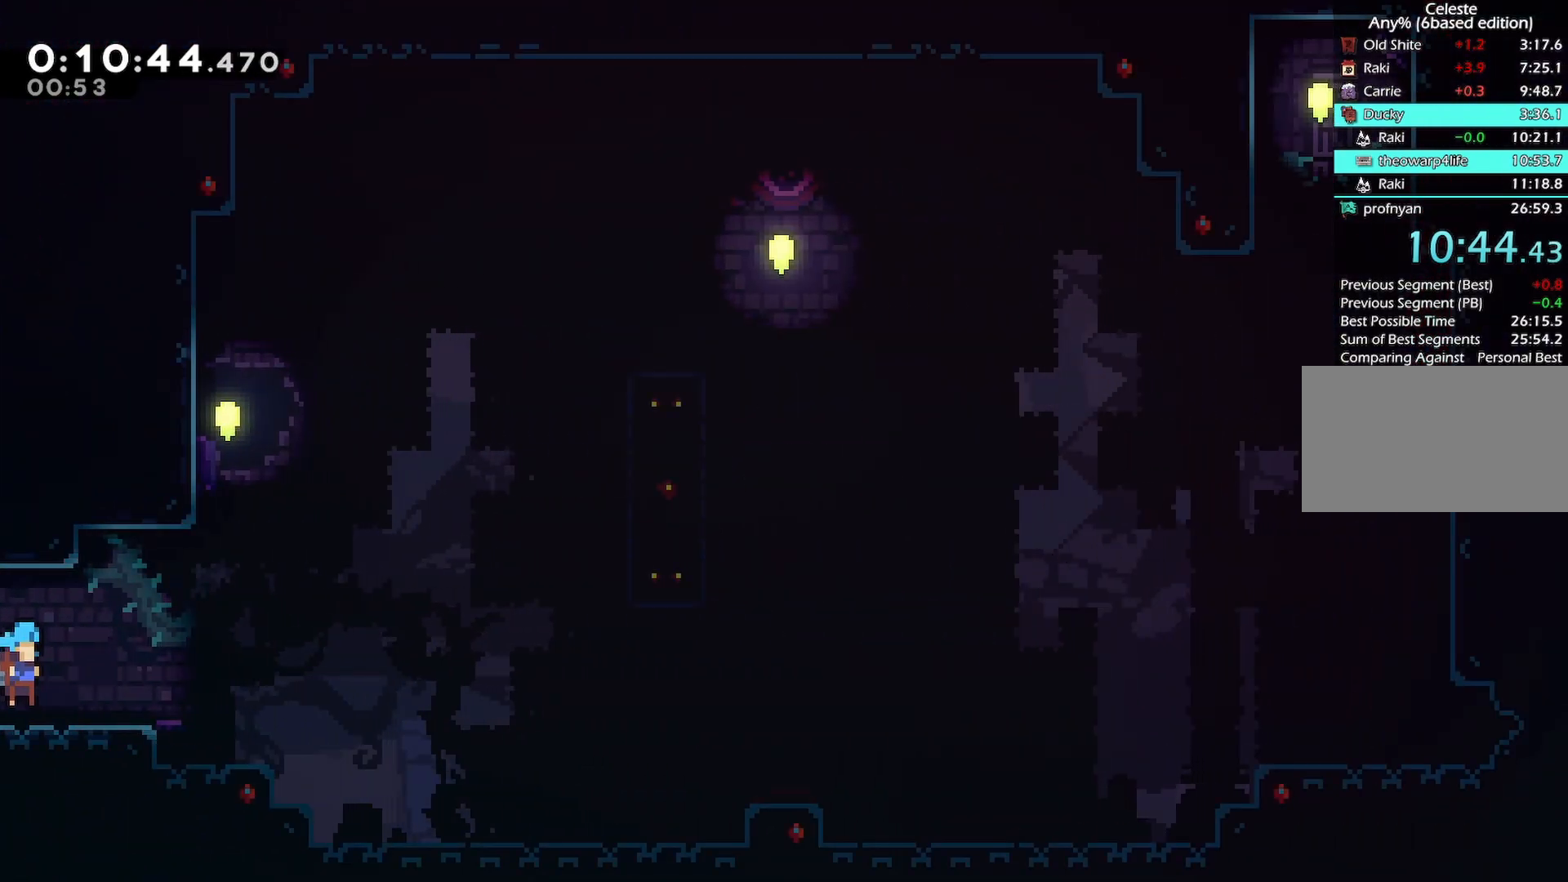
{"keys": ["dash", "down", "right"], "events": [[300, "jump", "down"], [433, "dash", "down"], [433, "down", "down"], [483, "jump", "up"]]}
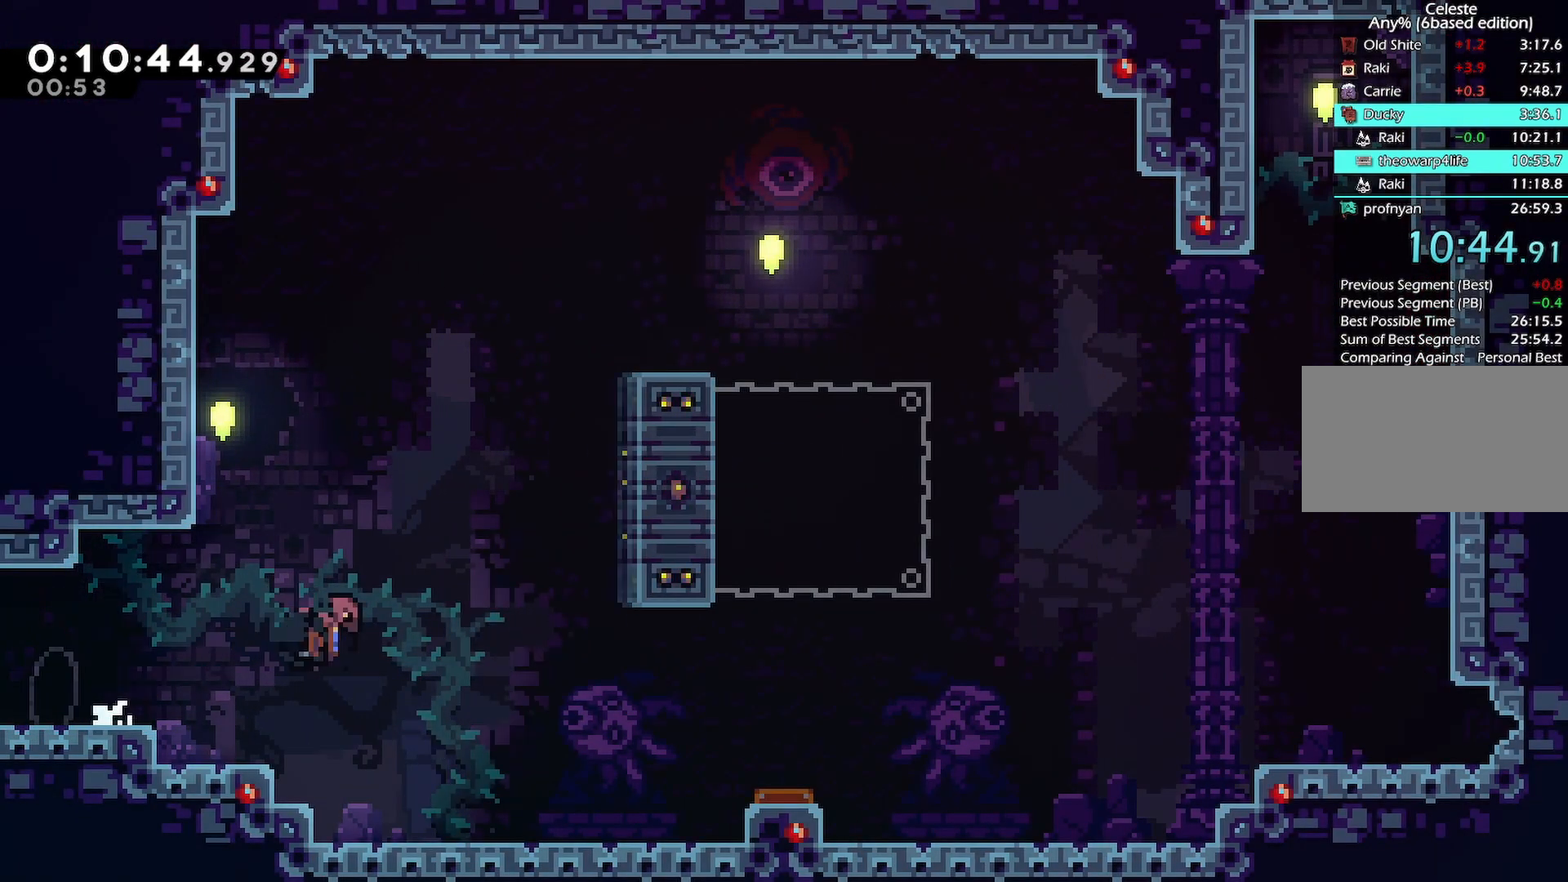
{"keys": ["down", "jump", "right"], "events": [[217, "dash", "up"], [267, "jump", "down"]]}
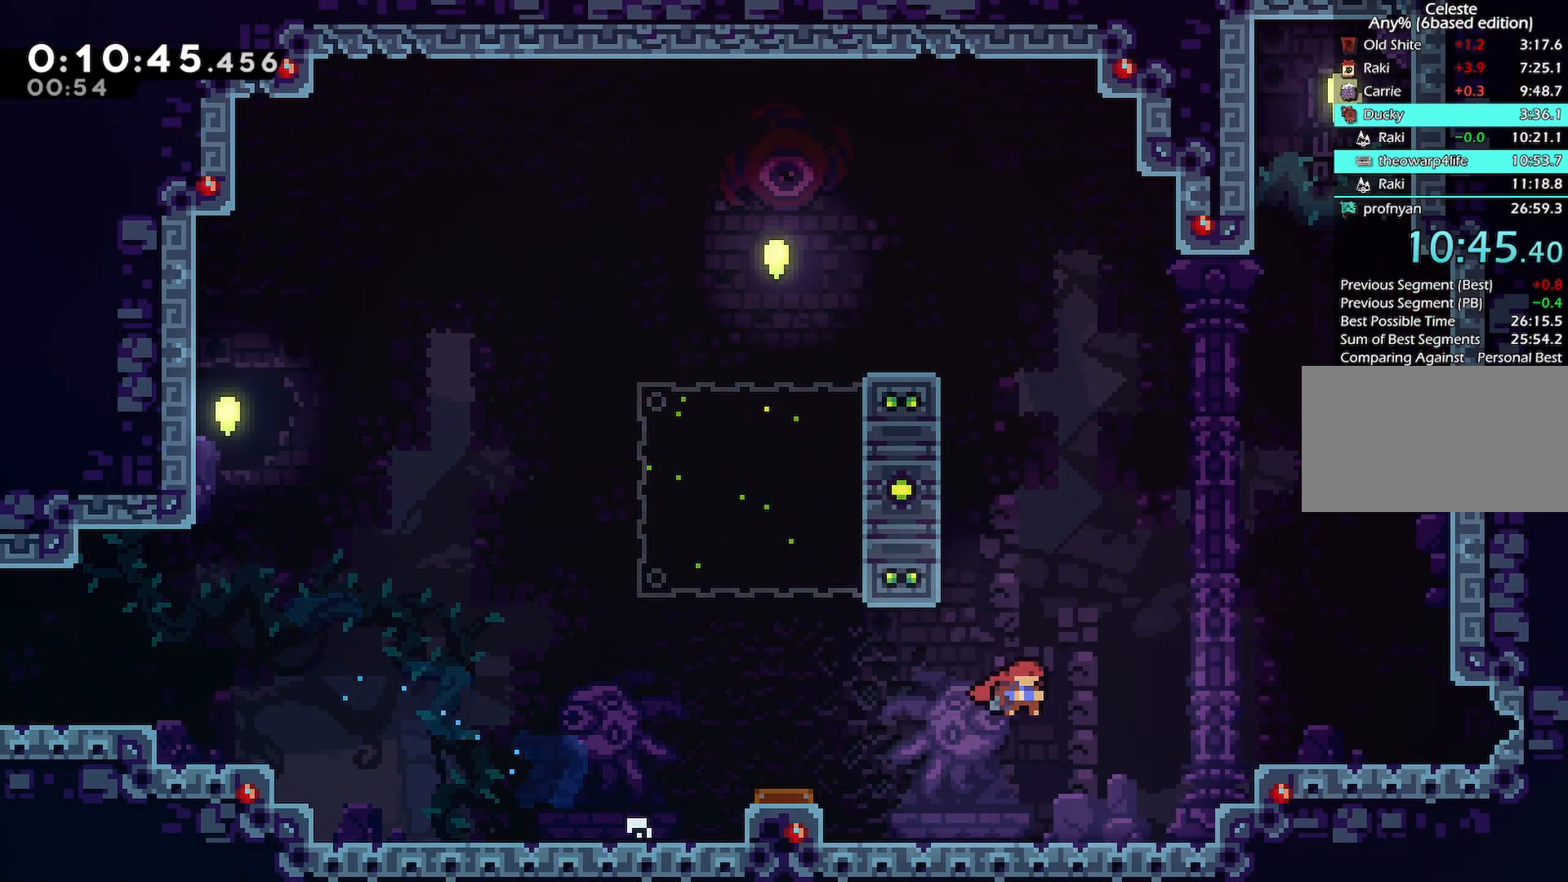
{"keys": ["dash", "down", "jump", "right"], "events": [[183, "dash", "down"], [183, "jump", "up"], [367, "dash", "up"], [417, "dash", "down"], [417, "jump", "down"]]}
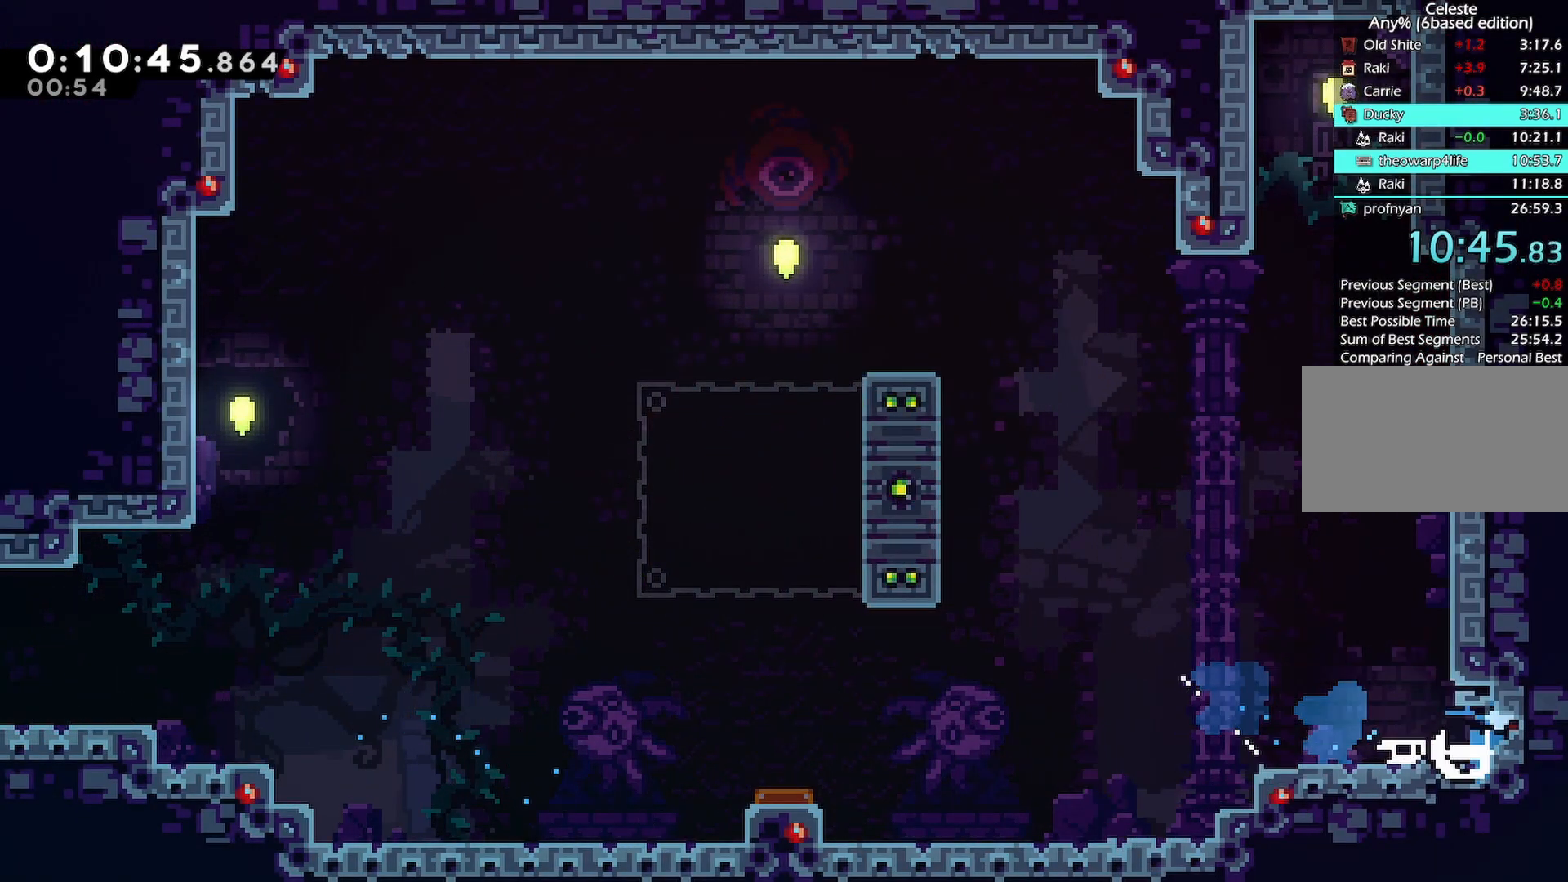
{"keys": [], "events": [[67, "dash", "up"], [67, "jump", "up"], [150, "dash", "down"], [150, "jump", "down"], [300, "dash", "up"], [300, "jump", "up"], [333, "down", "up"], [383, "right", "up"]]}
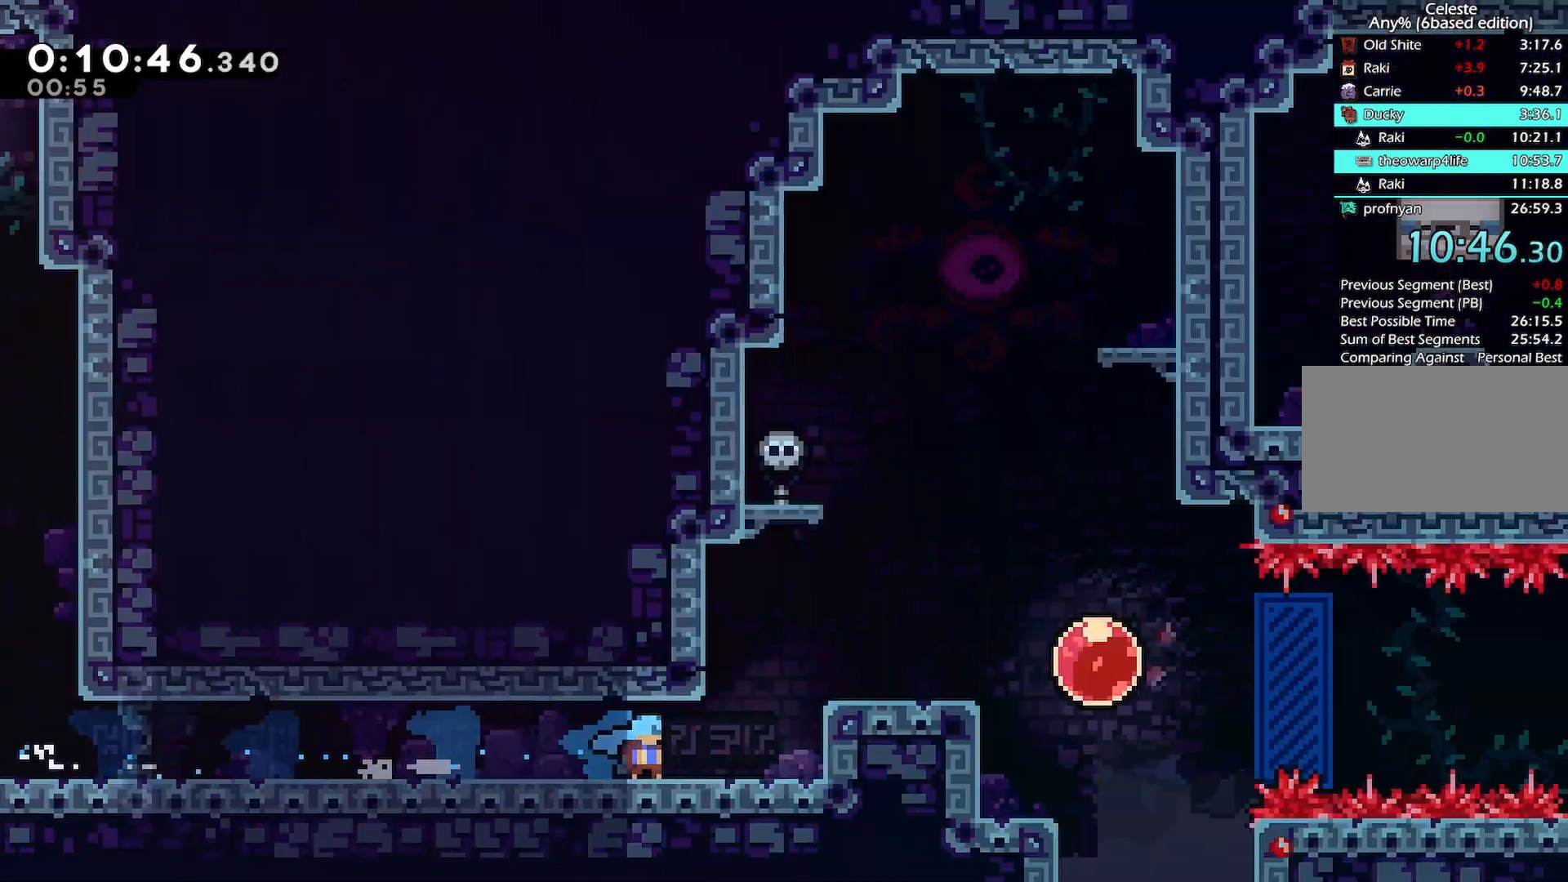
{"keys": []}
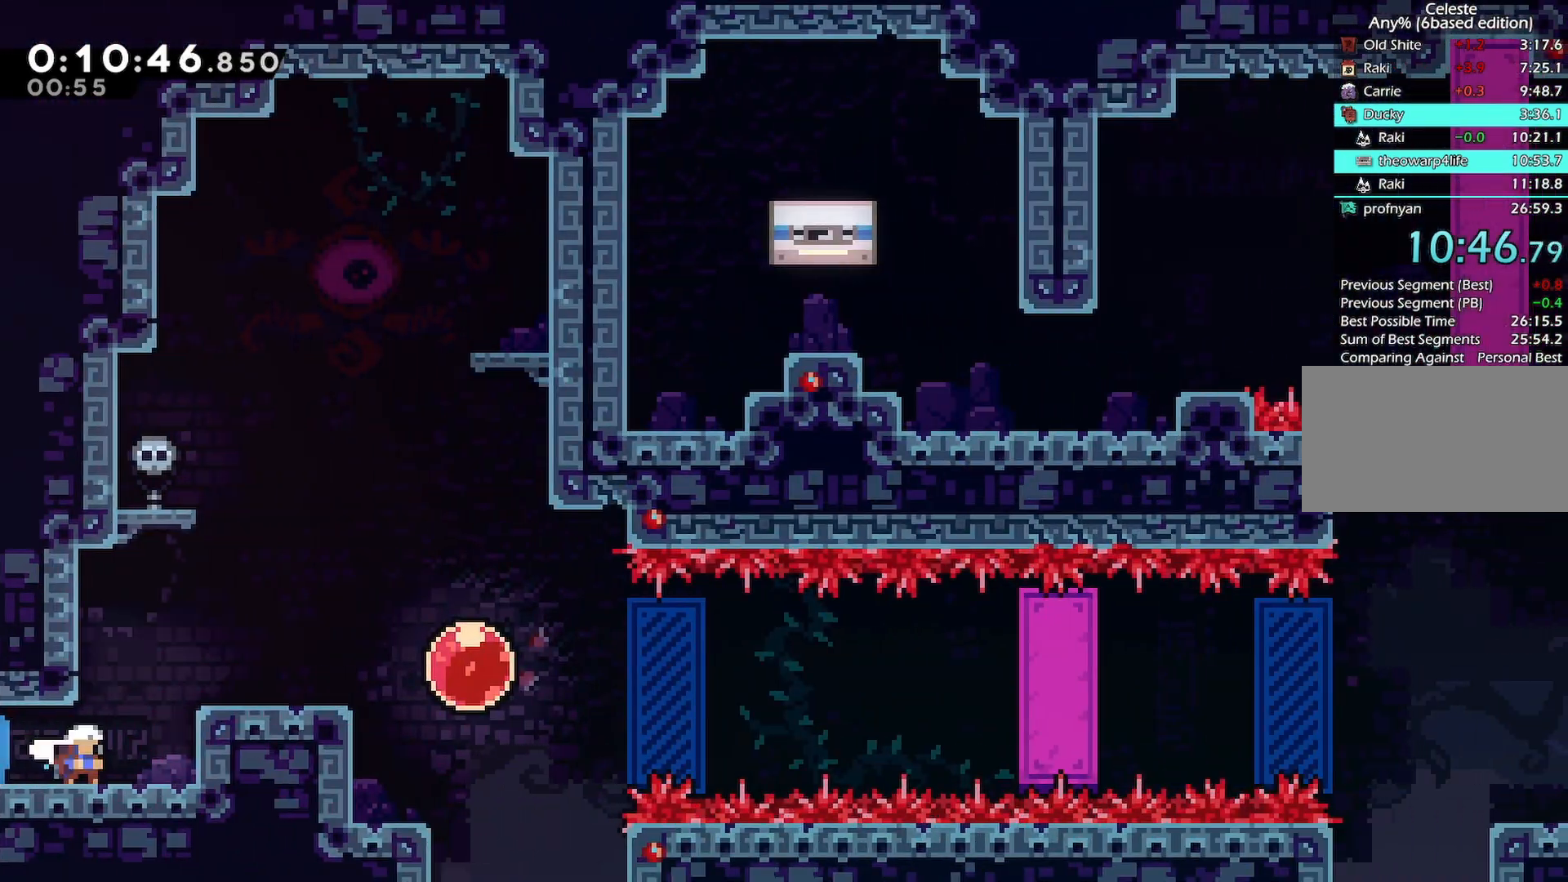
{"keys": ["right"], "events": [[83, "dash", "down"], [83, "right", "down"], [233, "right", "up"], [283, "dash", "up"], [333, "left", "down"], [333, "up", "down"], [367, "dash", "down"], [467, "dash", "up"], [467, "left", "up"], [467, "right", "down"], [467, "up", "up"]]}